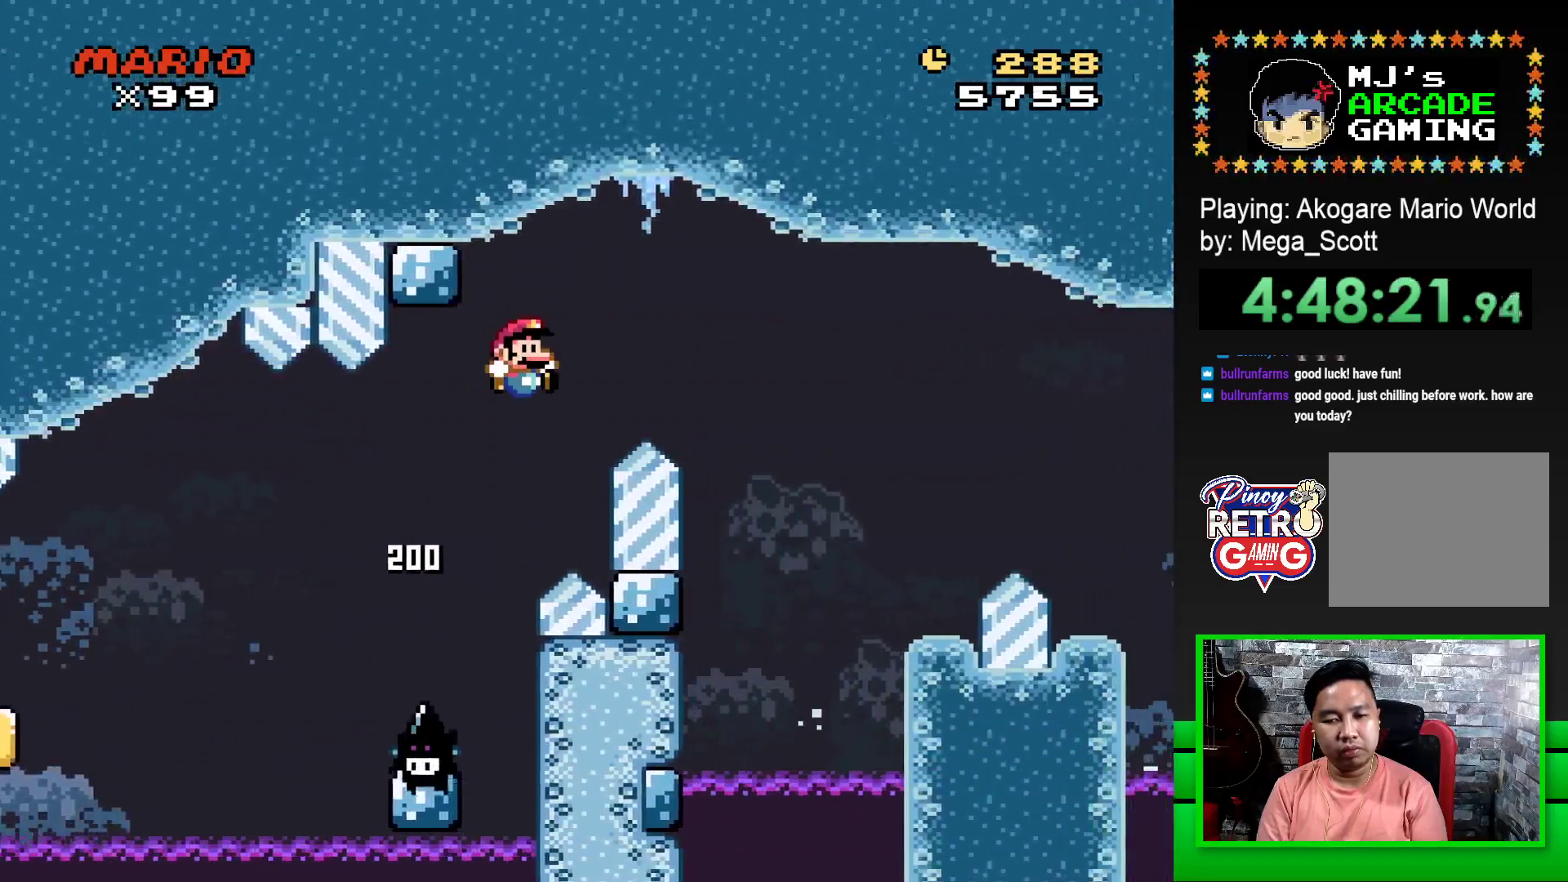
Gameplay with a controller (PlayStation layout); each line is a JSON object with the inputs held at the frame after it. "events" lists button and stick changes between this image and that frame as [ms after this image, input, new state], when the widget could be followed in between. Not read: left_stick right_stick.
{"buttons": ["SQUARE"], "events": [[400, "CROSS", "up"], [450, "DPAD_RIGHT", "up"]]}
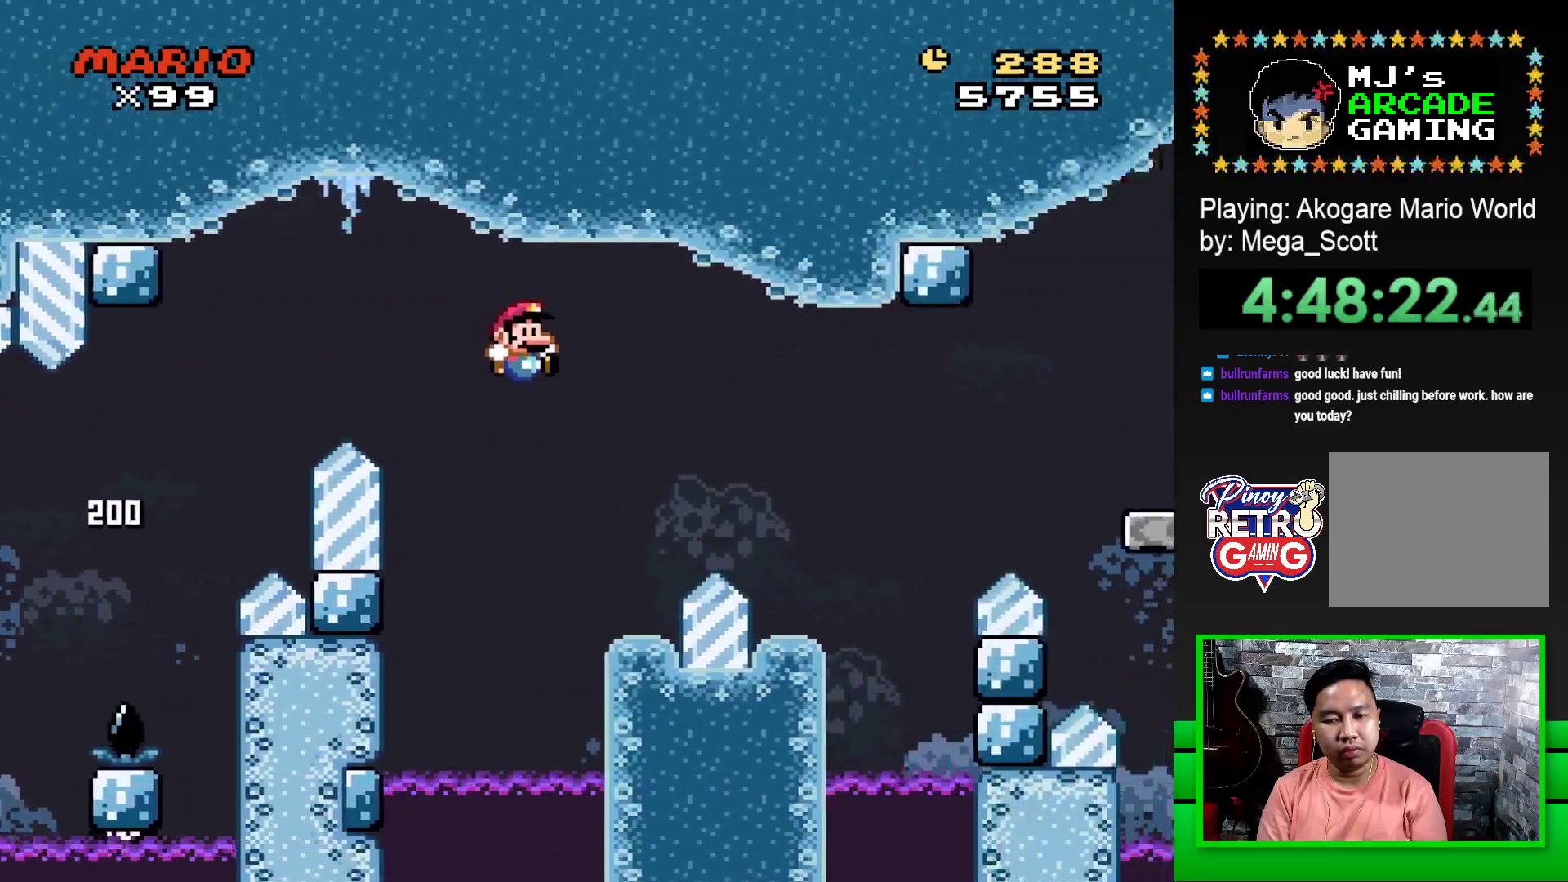
{"buttons": ["CROSS", "SQUARE", "DPAD_RIGHT"], "events": [[117, "DPAD_LEFT", "down"], [283, "DPAD_LEFT", "up"], [350, "CROSS", "down"], [350, "DPAD_RIGHT", "down"]]}
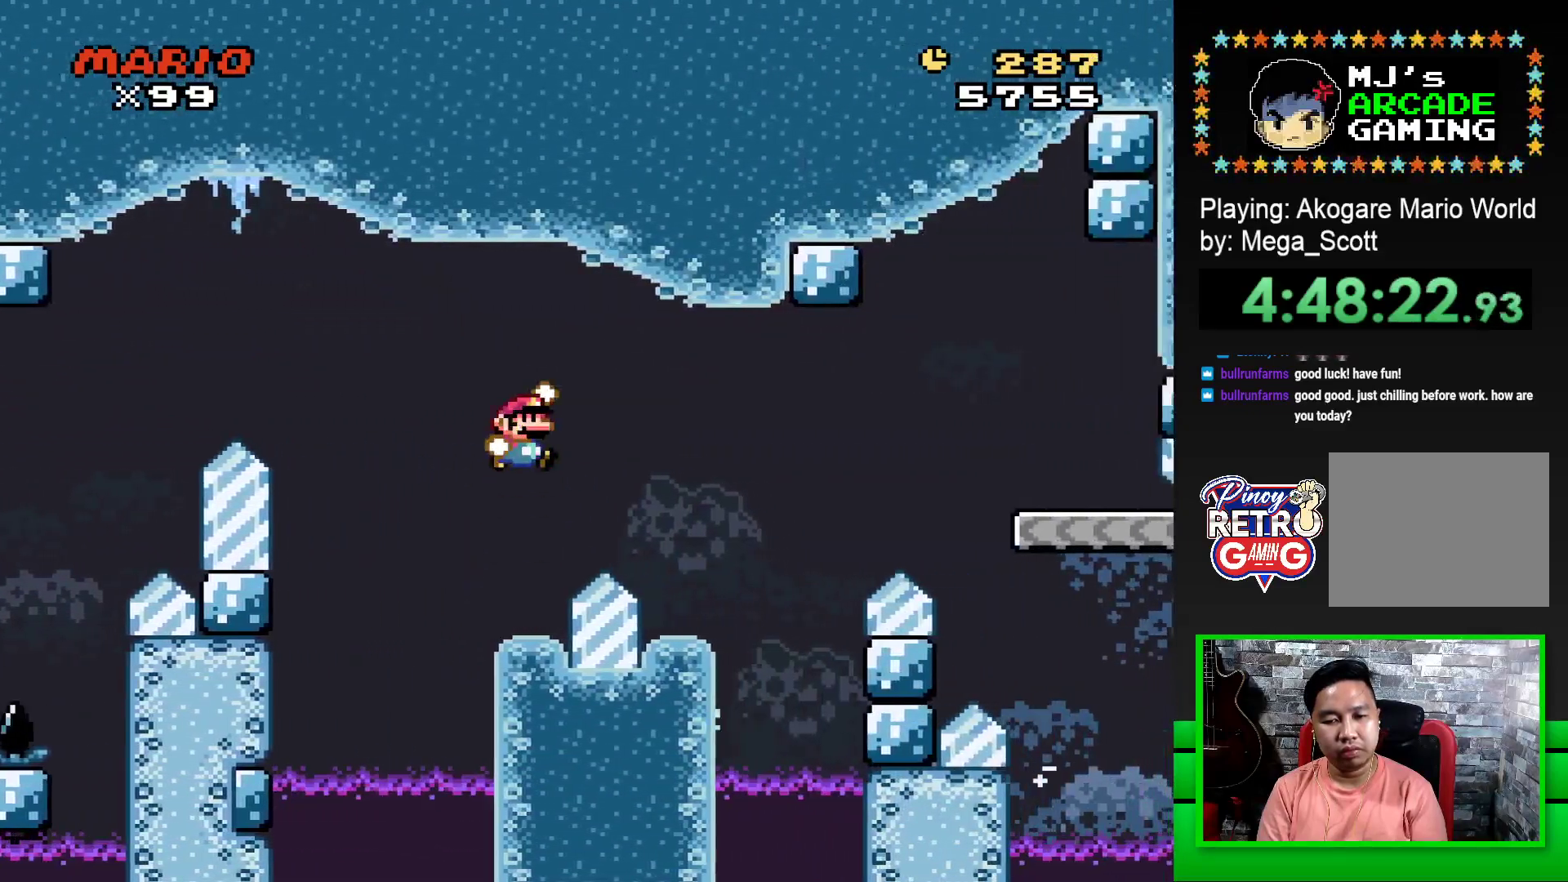
{"buttons": ["SQUARE", "DPAD_LEFT"], "events": [[183, "CROSS", "up"], [267, "DPAD_RIGHT", "up"], [367, "DPAD_LEFT", "down"]]}
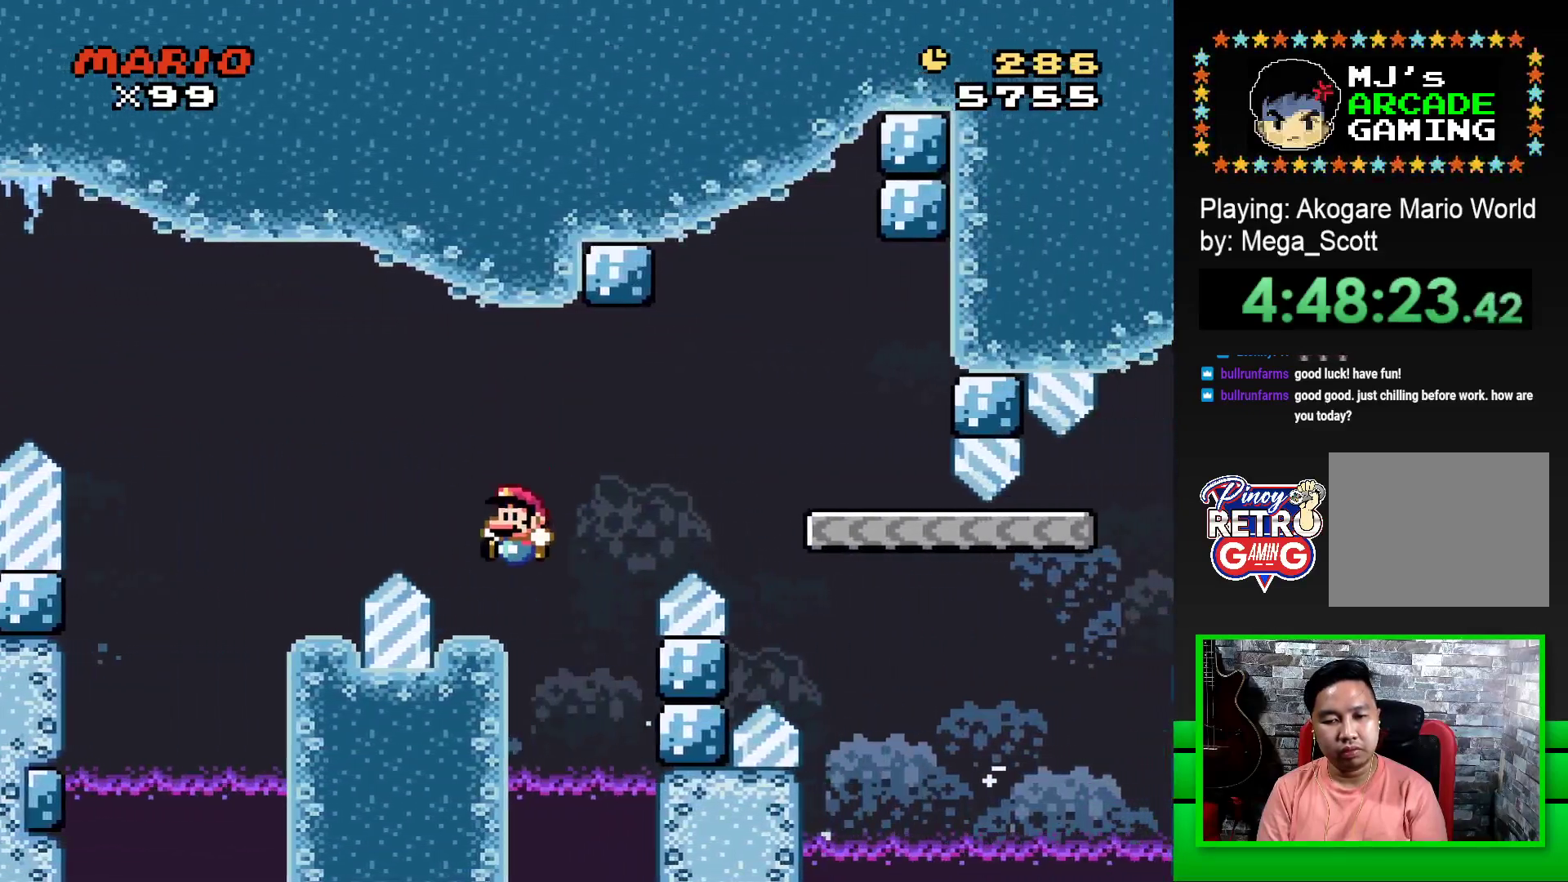
{"buttons": ["CROSS", "SQUARE", "DPAD_RIGHT"], "events": [[33, "DPAD_LEFT", "up"], [200, "DPAD_RIGHT", "down"], [300, "CROSS", "down"]]}
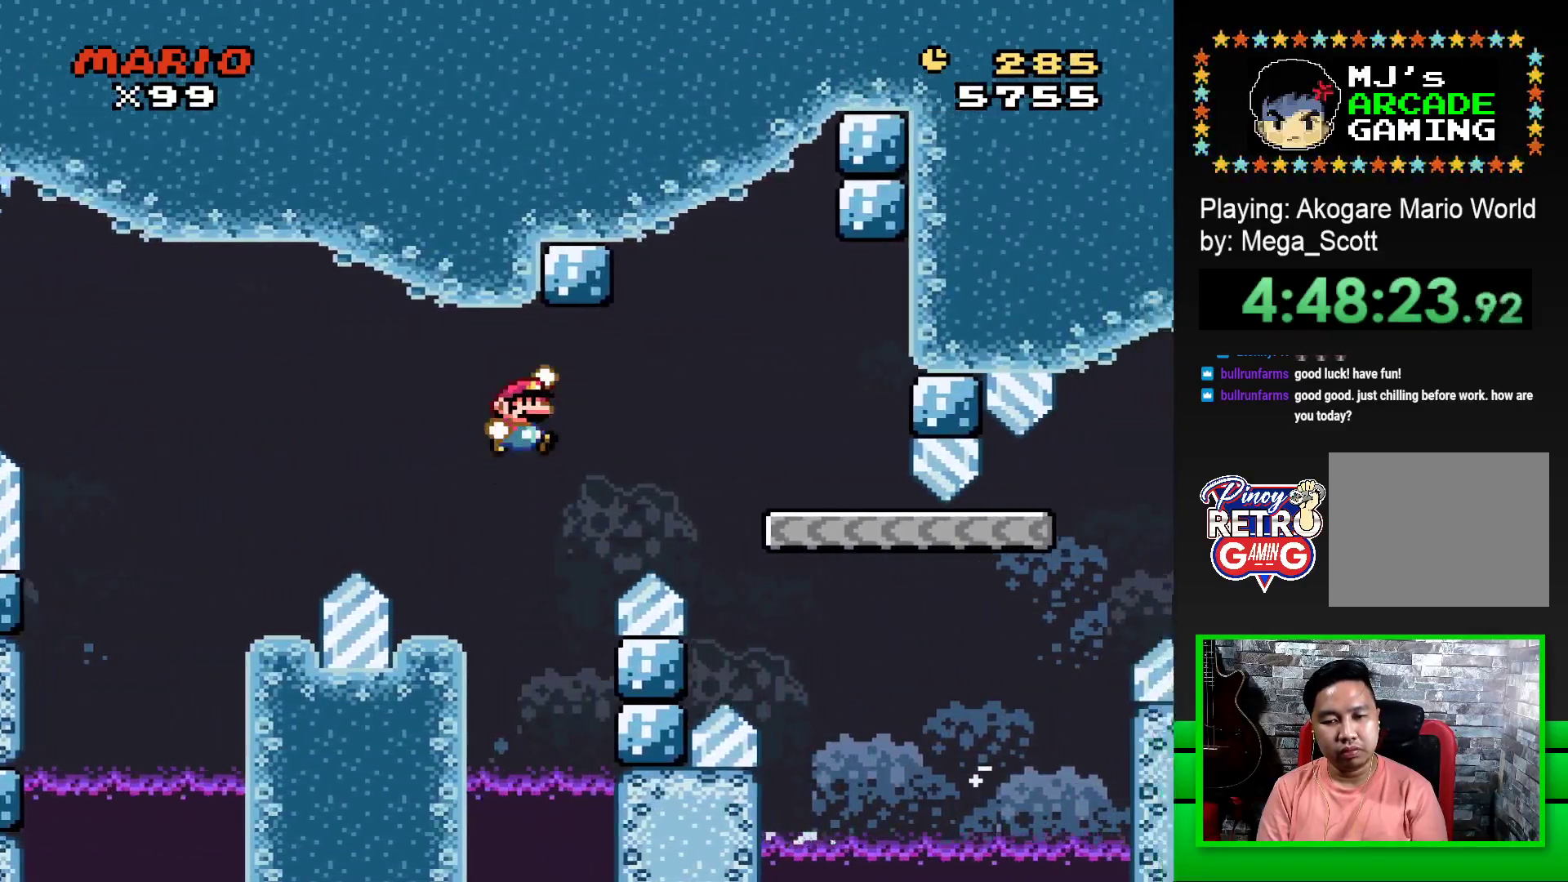
{"buttons": ["SQUARE", "DPAD_LEFT"], "events": [[267, "CROSS", "up"], [317, "DPAD_RIGHT", "up"], [417, "DPAD_LEFT", "down"]]}
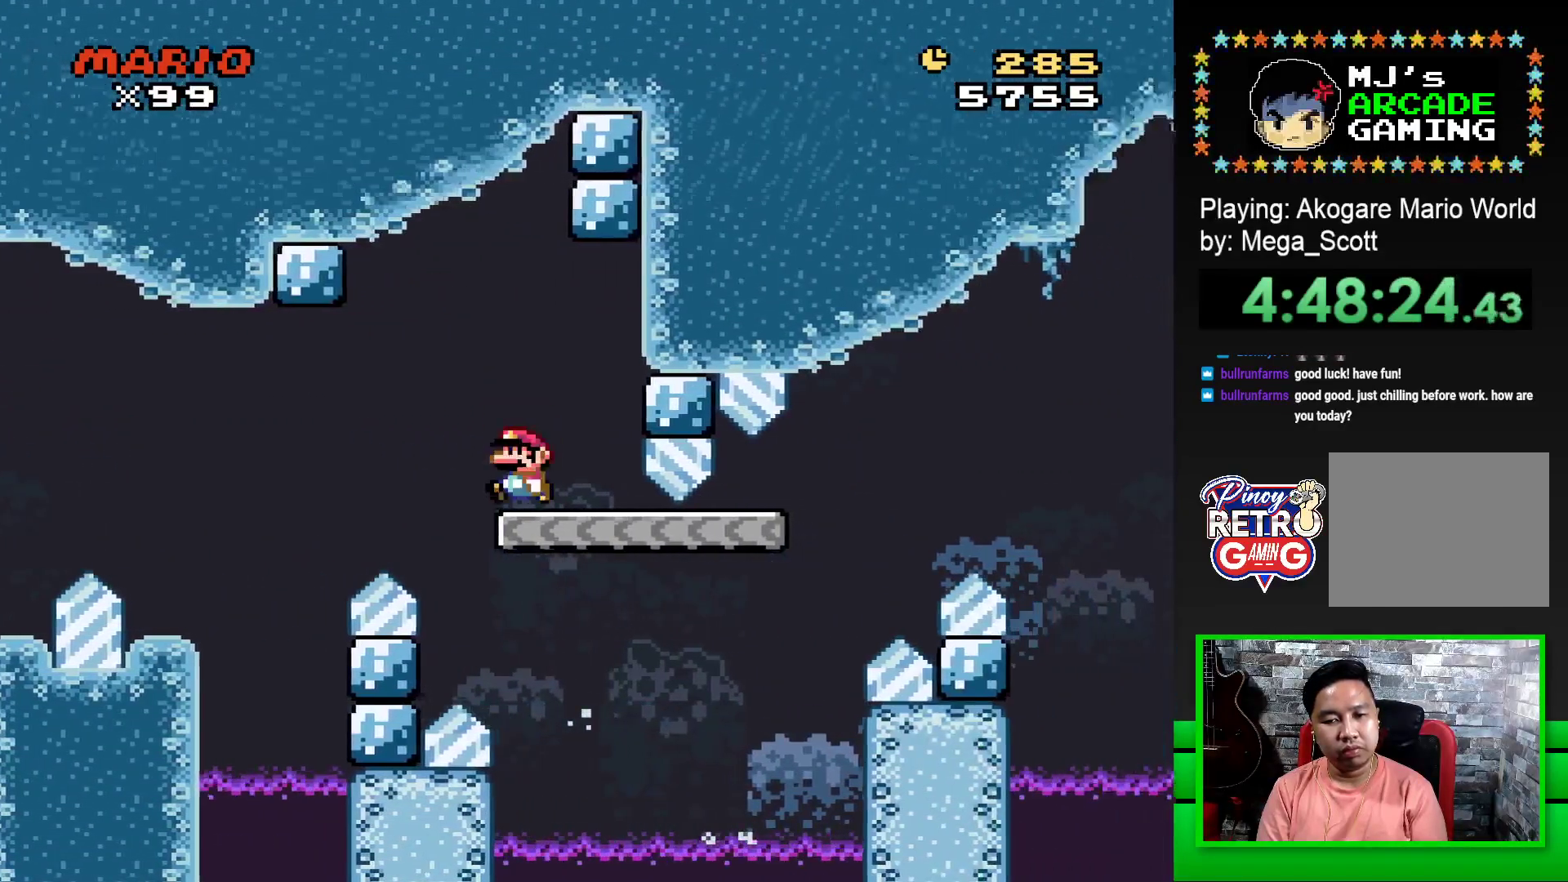
{"buttons": ["SQUARE", "DPAD_RIGHT"], "events": [[100, "DPAD_LEFT", "up"], [383, "DPAD_RIGHT", "down"]]}
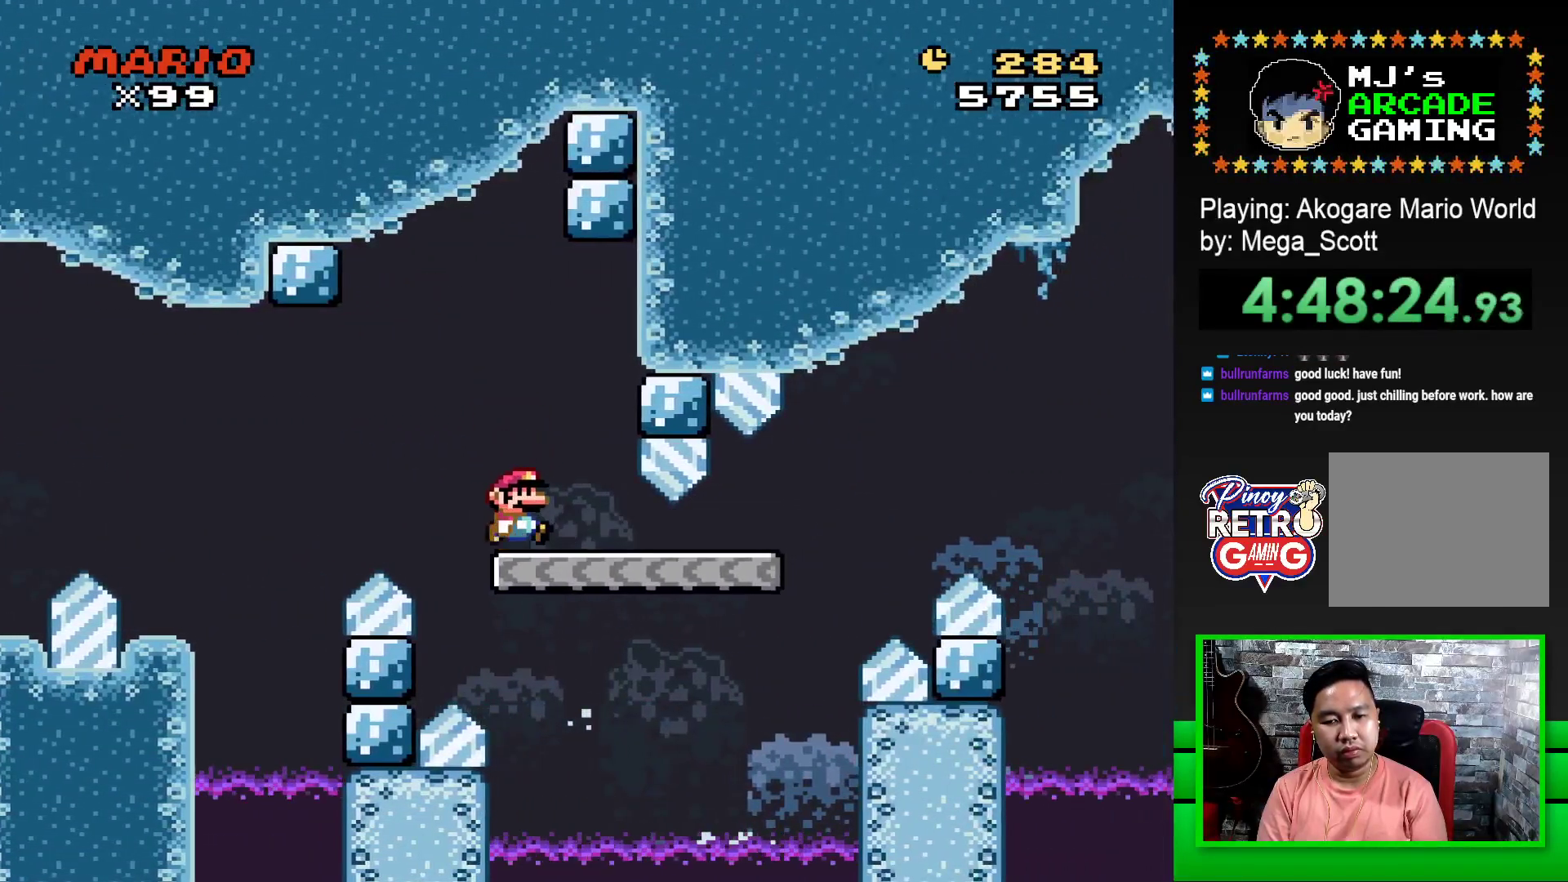
{"buttons": ["CROSS", "SQUARE", "DPAD_RIGHT"], "events": [[367, "CROSS", "down"]]}
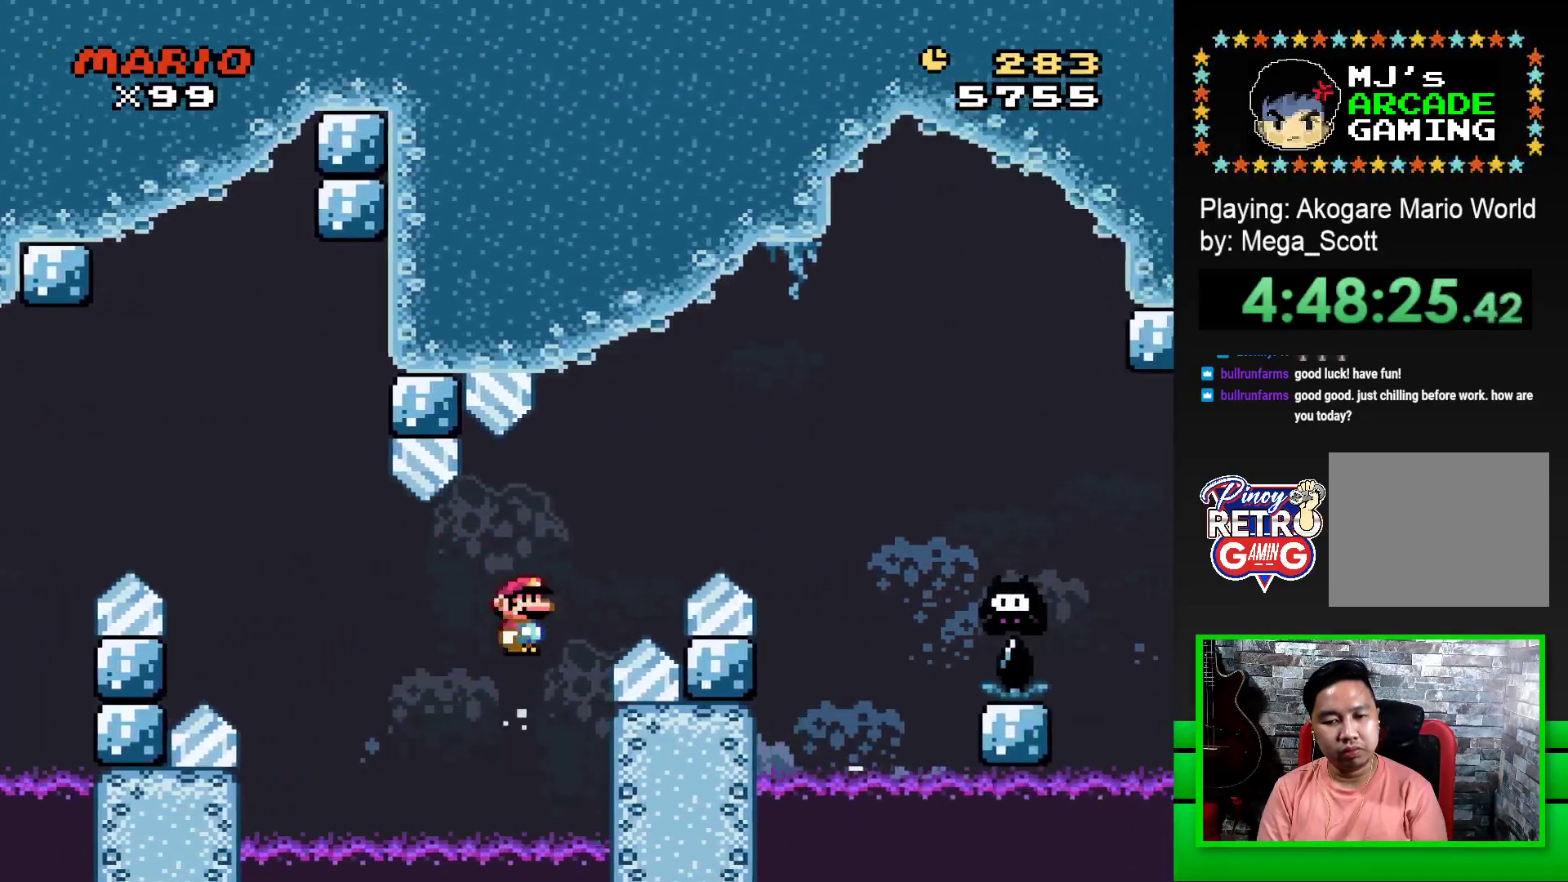
{"buttons": ["CROSS", "SQUARE", "DPAD_RIGHT"], "events": []}
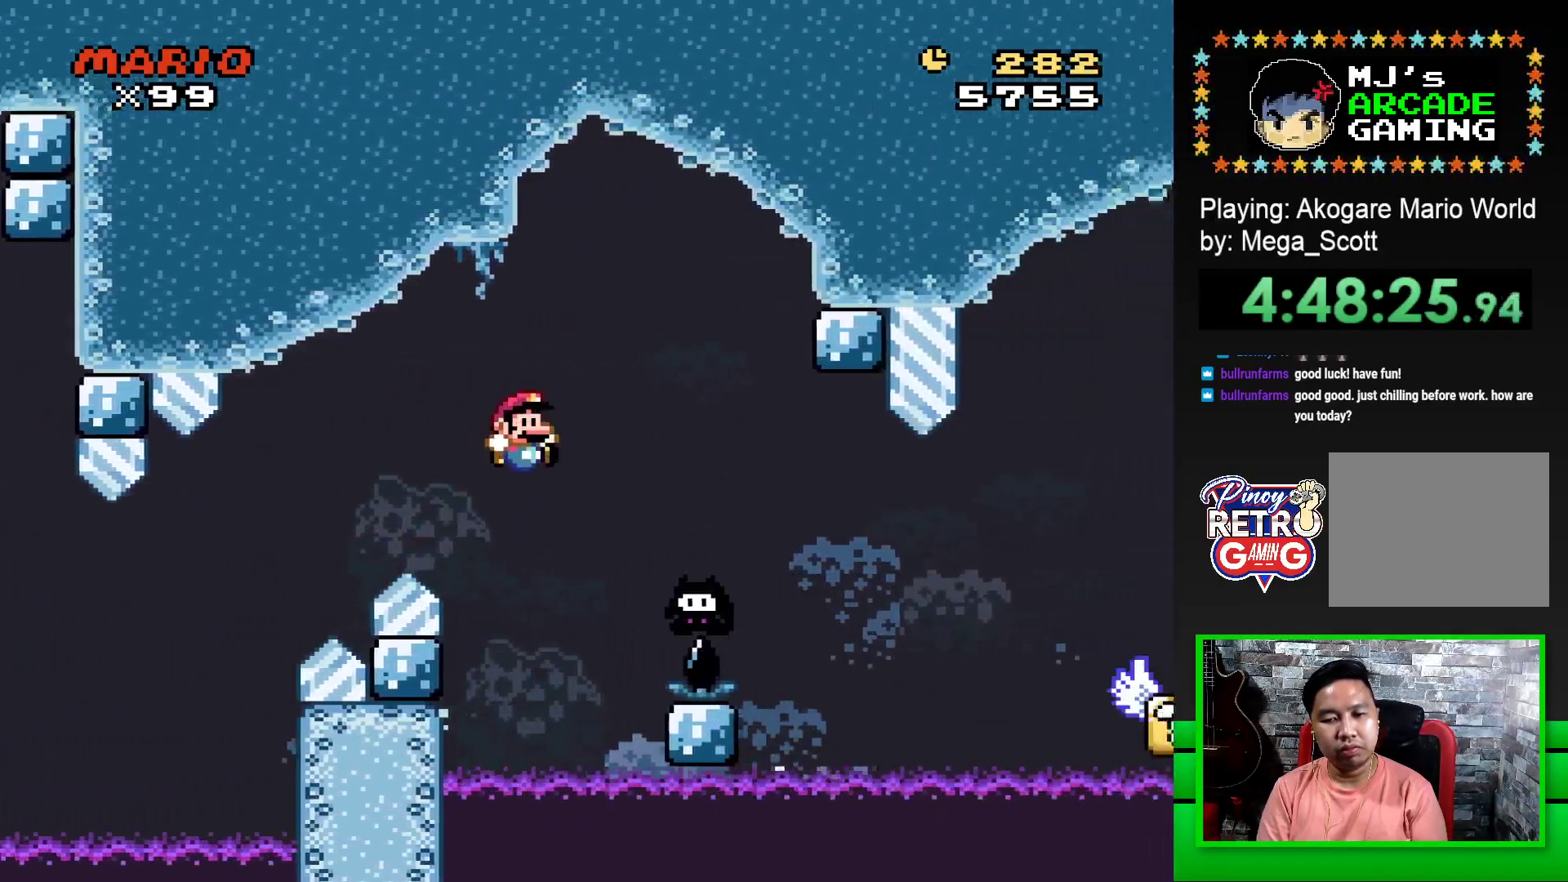
{"buttons": ["CROSS", "SQUARE", "DPAD_RIGHT"], "events": [[150, "CROSS", "up"], [283, "CROSS", "down"]]}
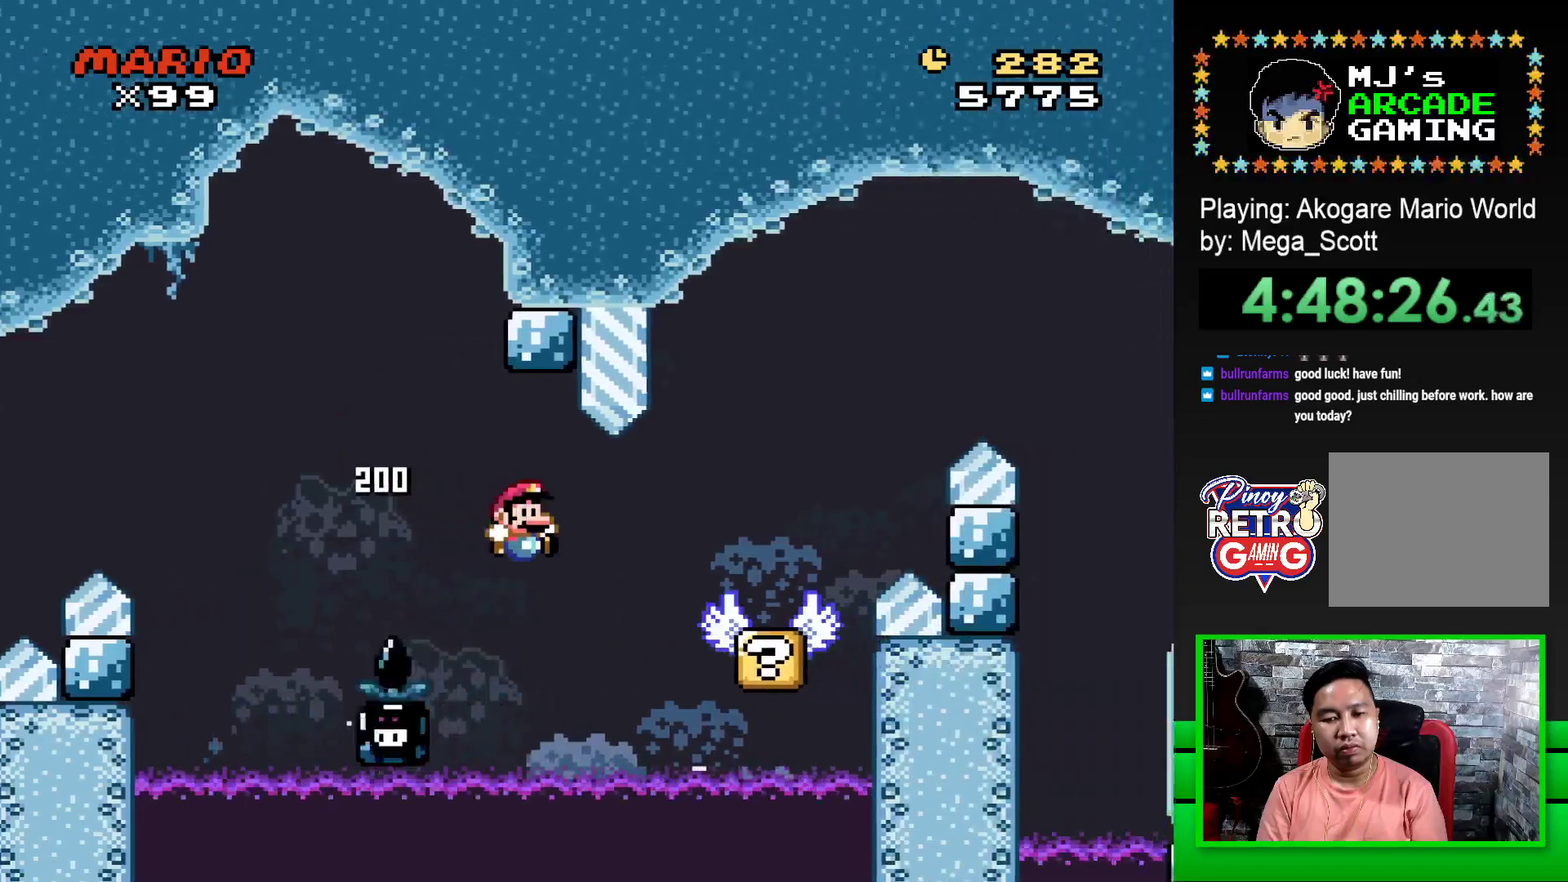
{"buttons": ["CROSS", "SQUARE", "DPAD_RIGHT"], "events": [[233, "CROSS", "up"], [333, "CROSS", "down"]]}
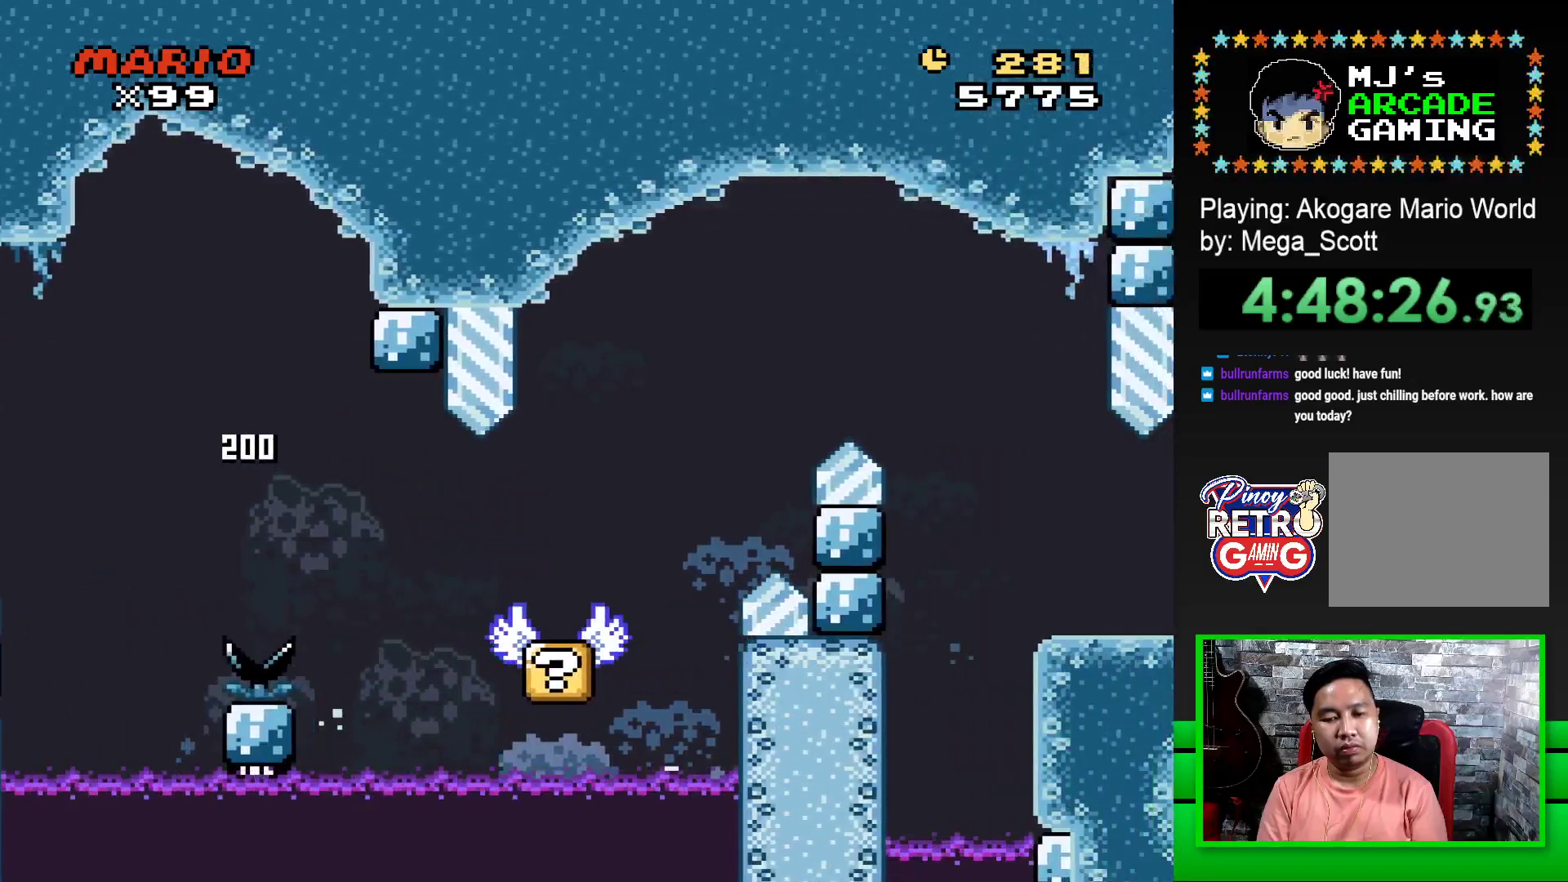
{"buttons": [], "events": [[67, "CROSS", "up"], [67, "DPAD_RIGHT", "up"], [117, "SQUARE", "up"], [267, "CROSS", "down"], [333, "CROSS", "up"], [417, "CROSS", "down"], [483, "CROSS", "up"]]}
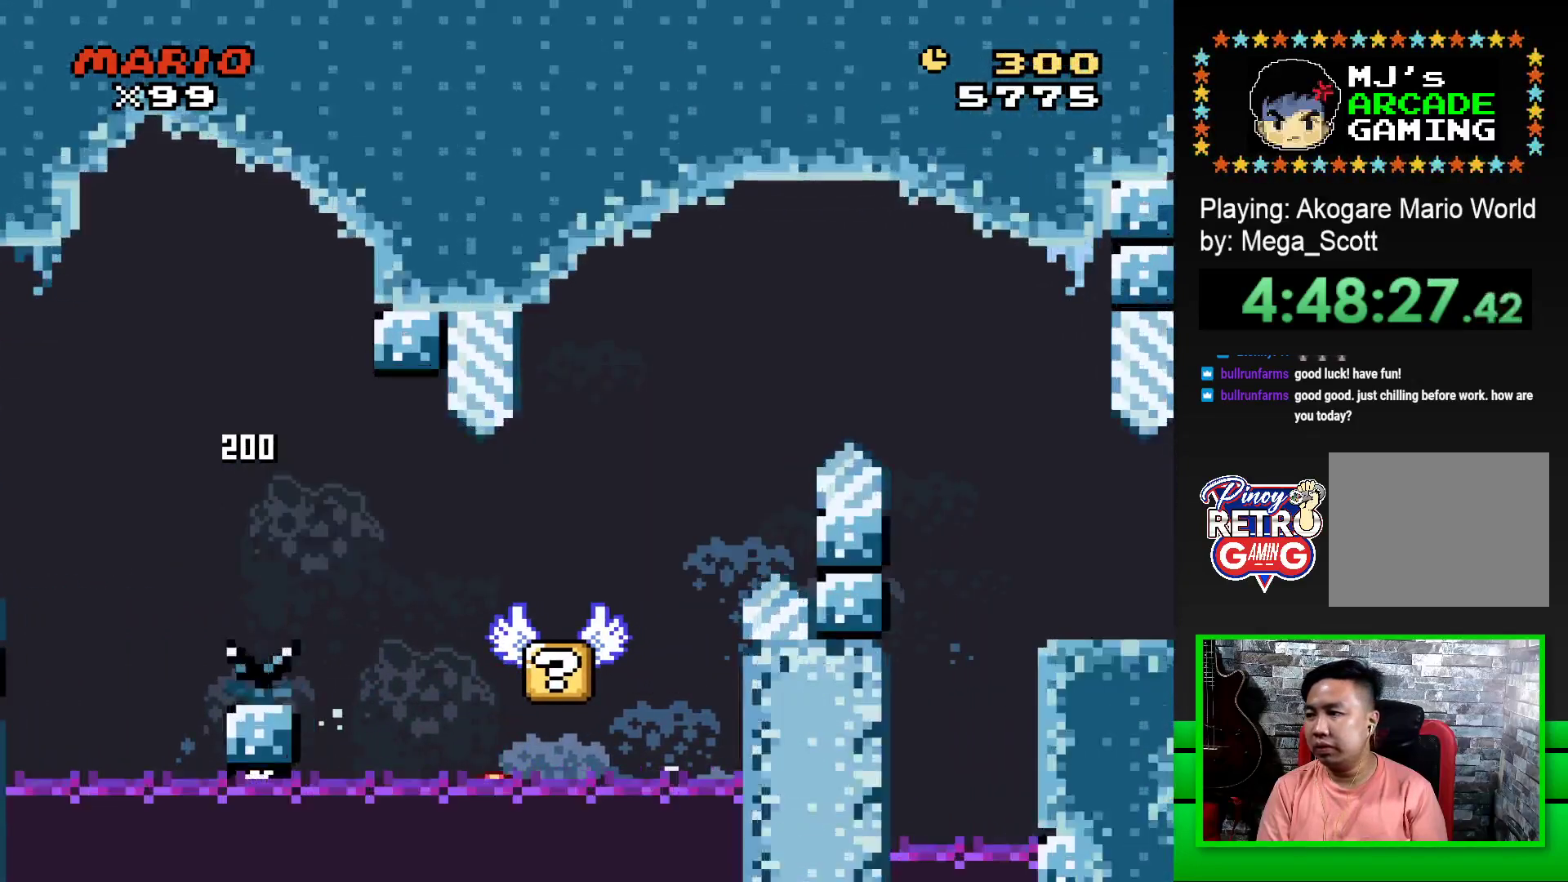
{"buttons": [], "events": [[50, "CROSS", "down"], [133, "CROSS", "up"]]}
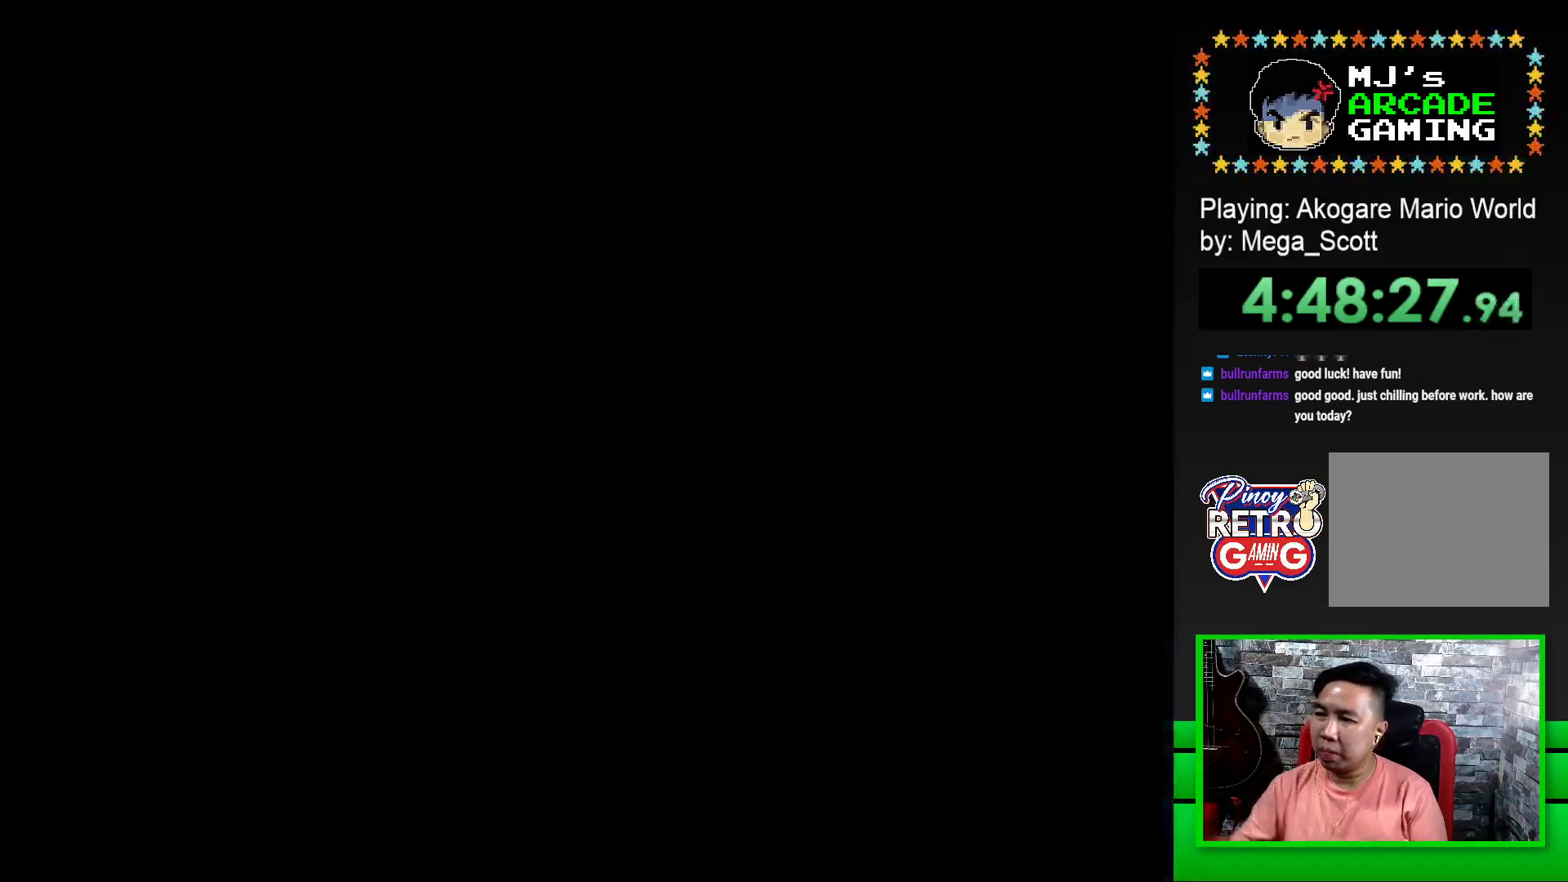
{"buttons": [], "events": []}
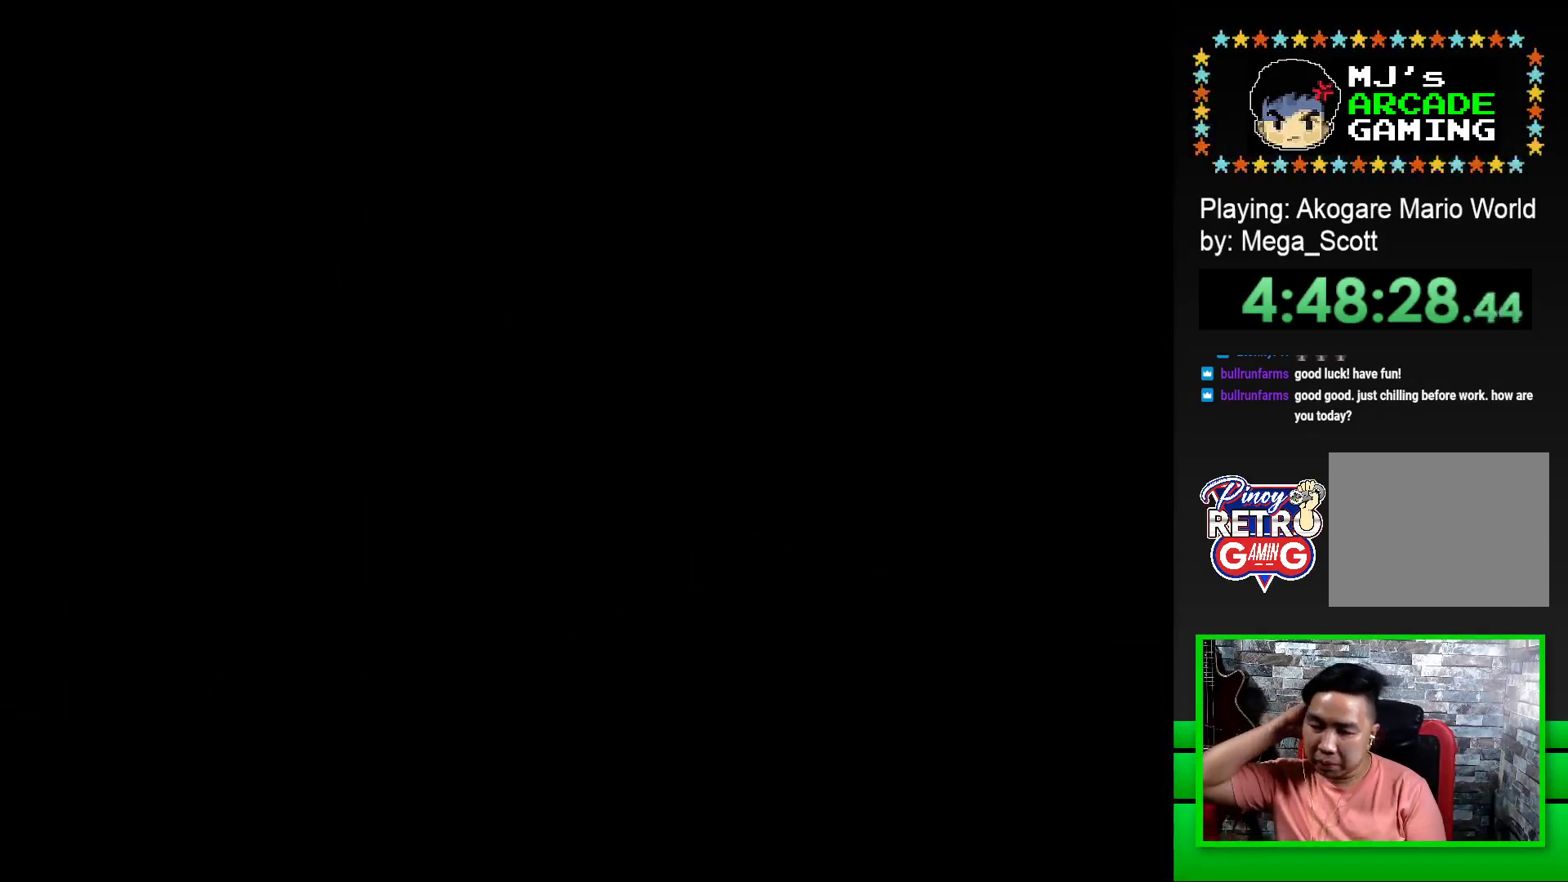
{"buttons": [], "events": []}
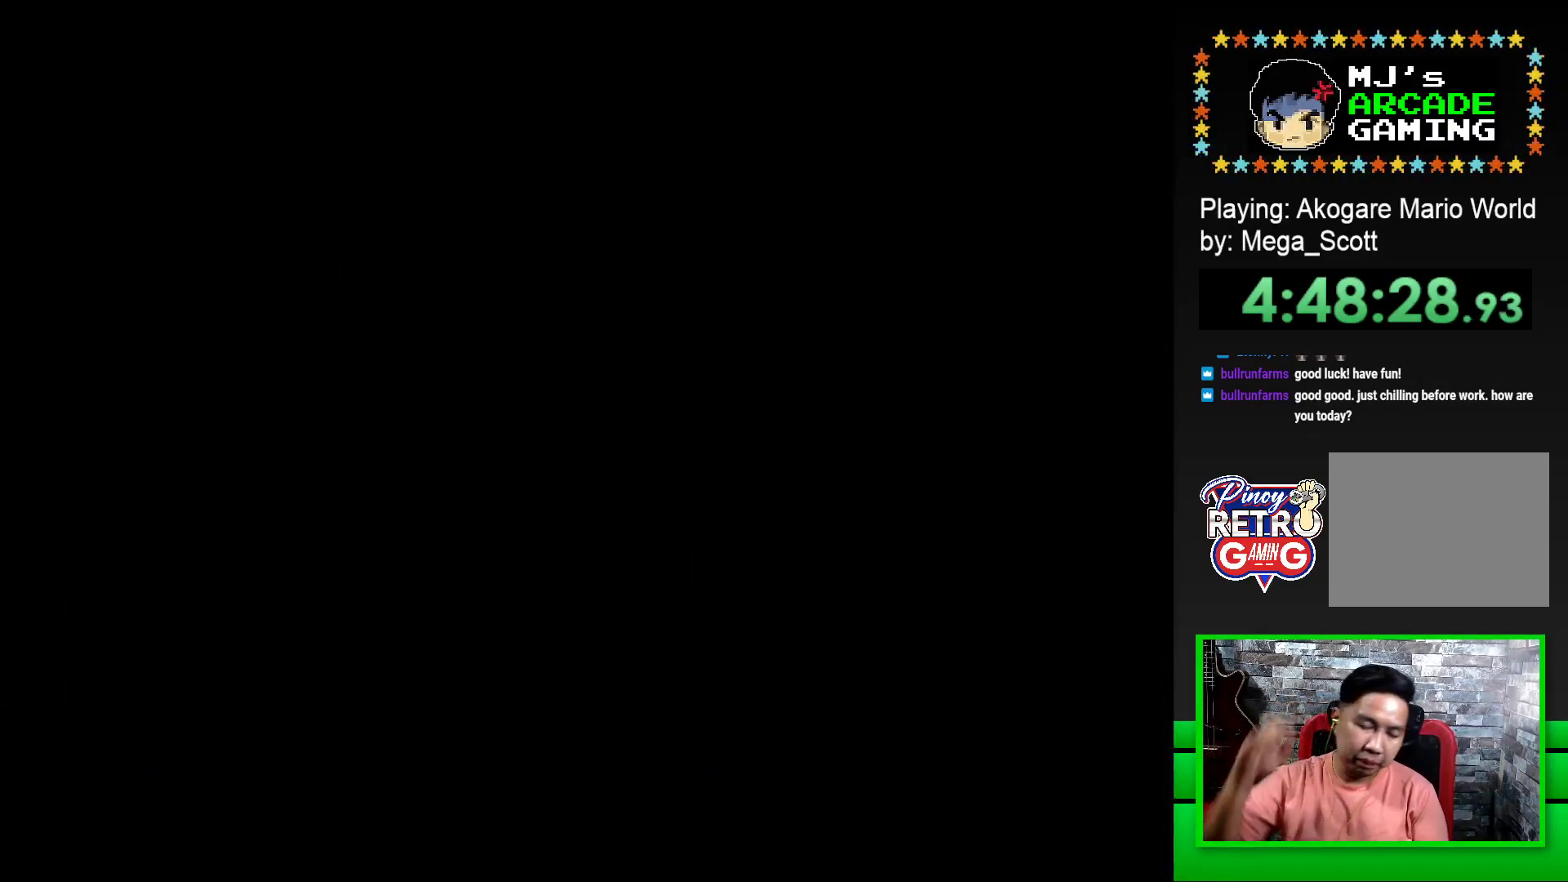
{"buttons": ["SQUARE"], "events": [[433, "SQUARE", "down"]]}
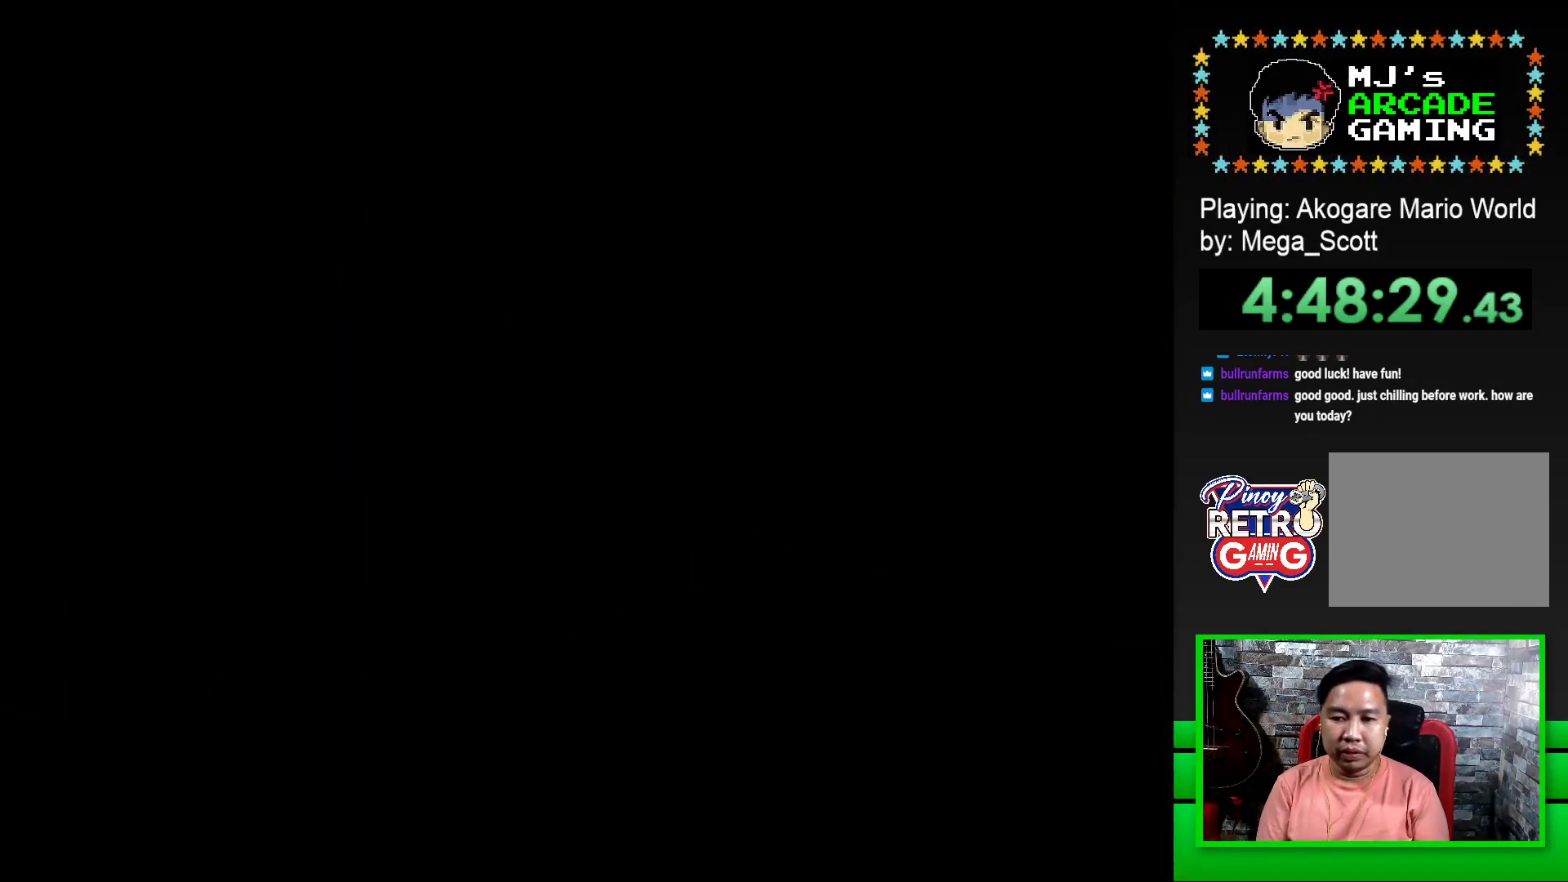
{"buttons": ["SQUARE", "DPAD_RIGHT"], "events": [[117, "DPAD_RIGHT", "down"]]}
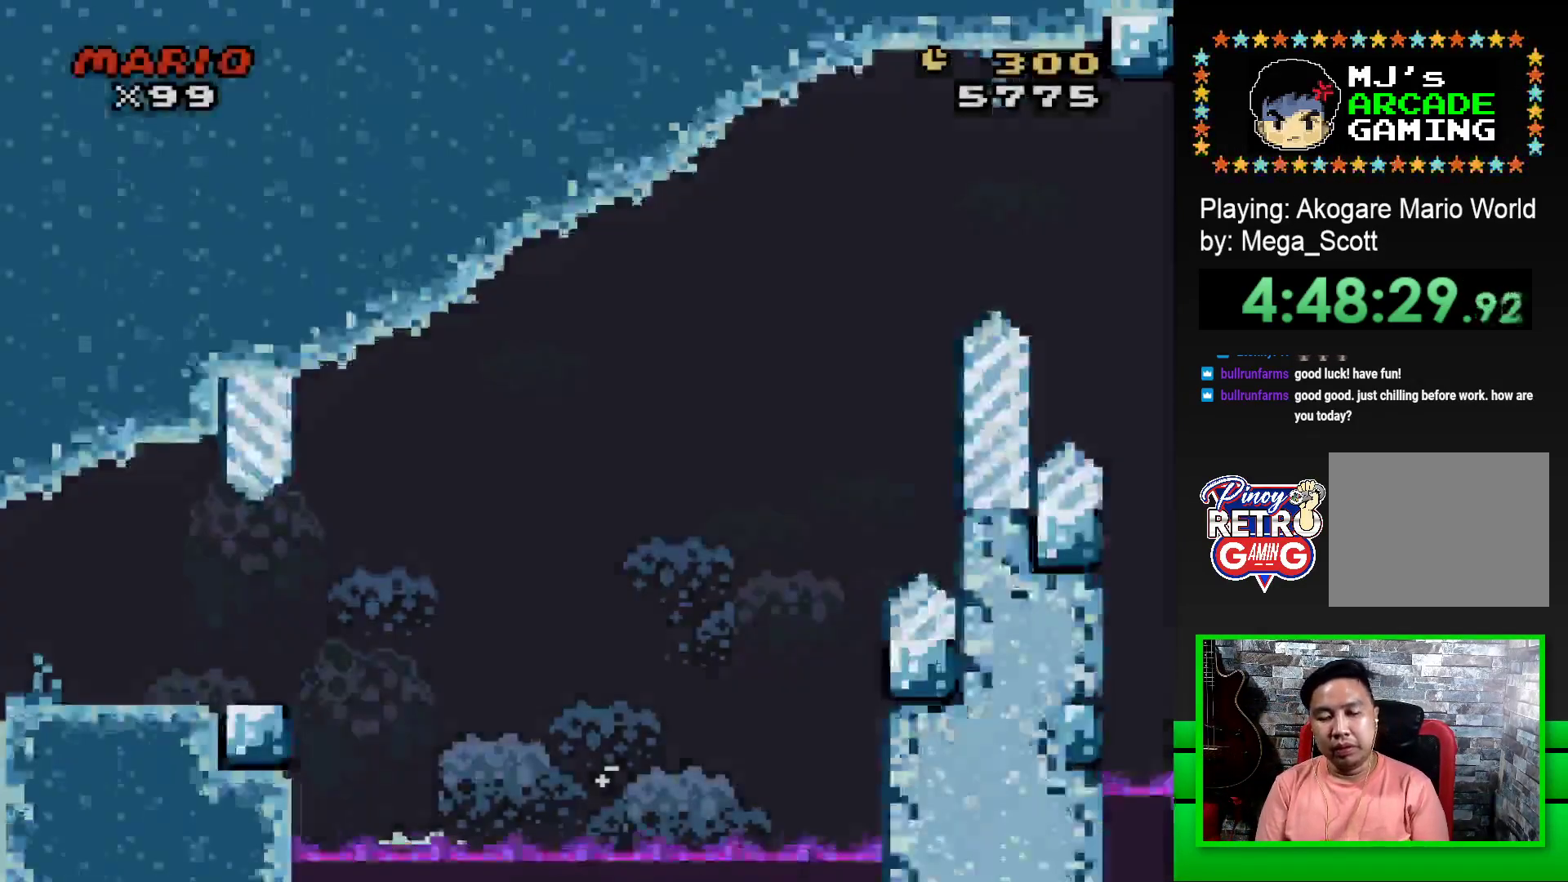
{"buttons": ["SQUARE", "DPAD_RIGHT"], "events": []}
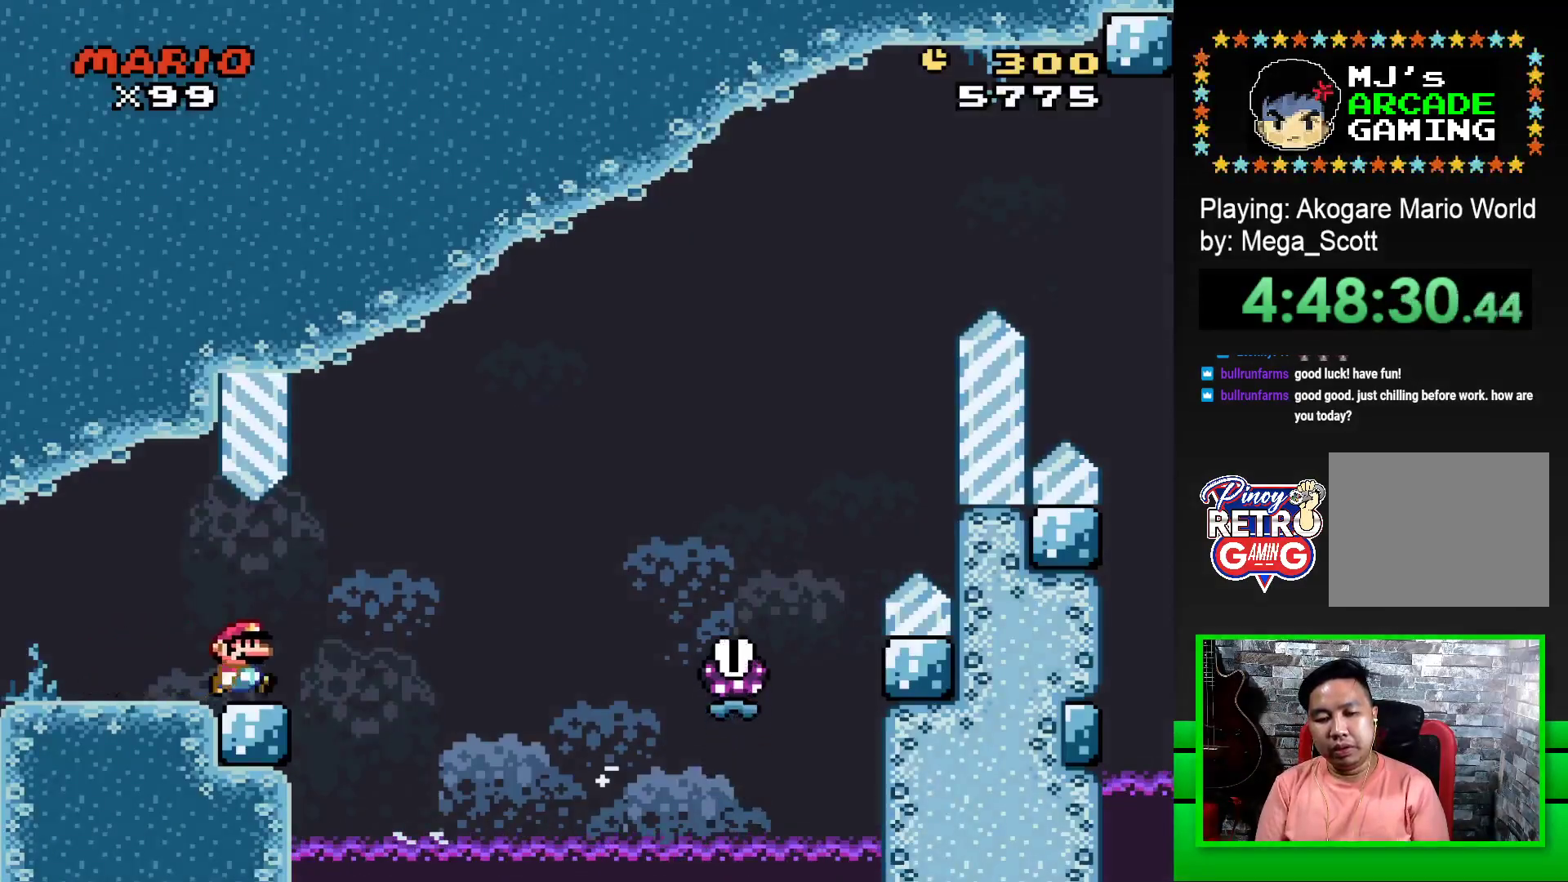
{"buttons": ["SQUARE", "R1", "DPAD_RIGHT"], "events": [[50, "R1", "down"]]}
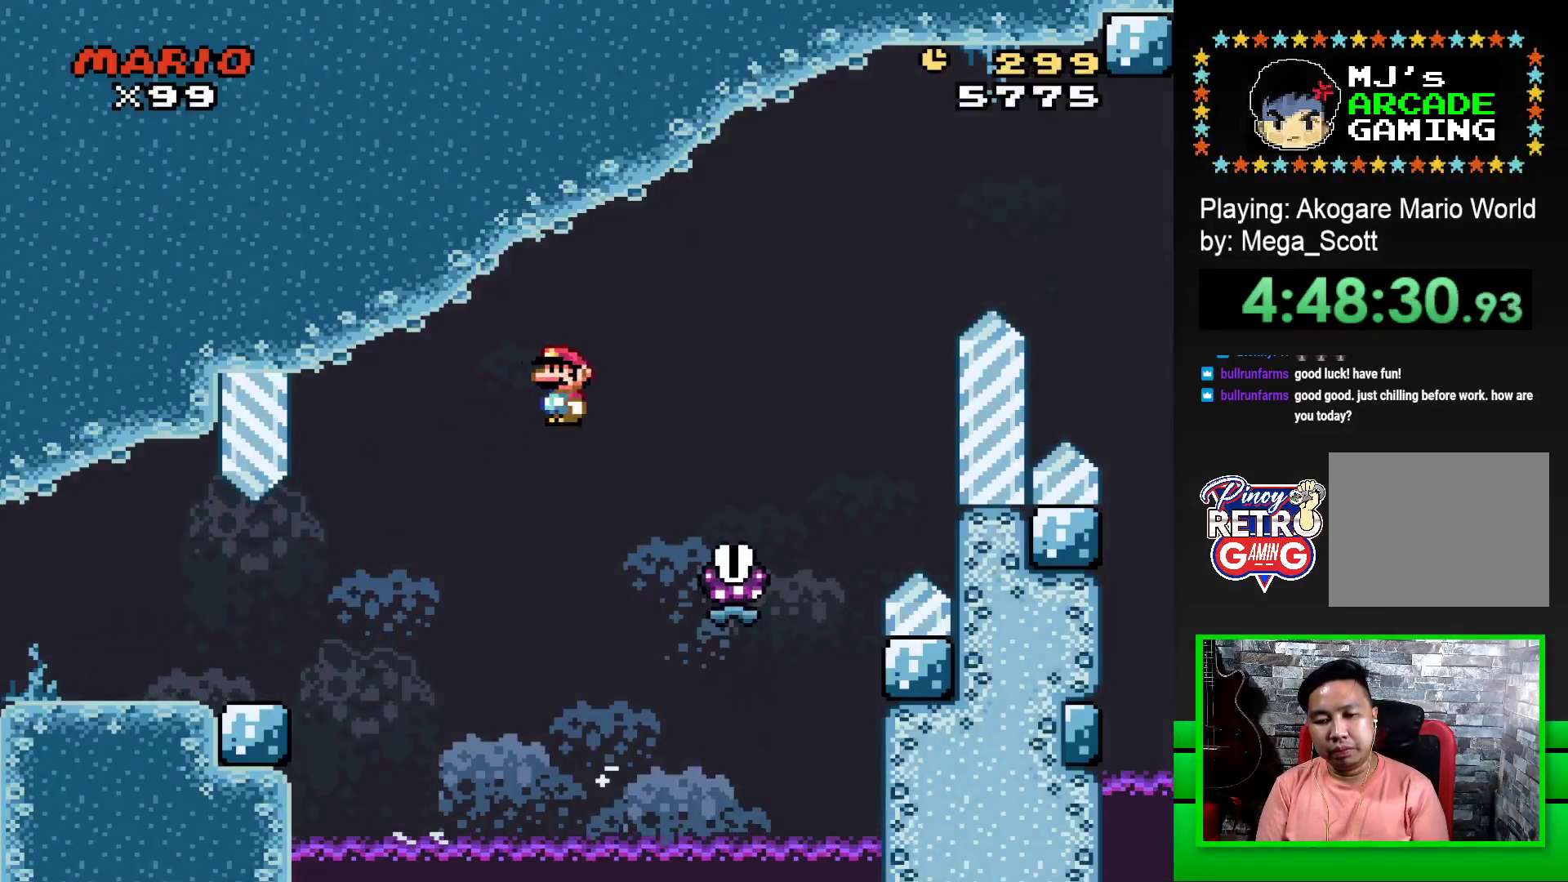
{"buttons": ["SQUARE", "R1", "DPAD_RIGHT"], "events": [[183, "DPAD_RIGHT", "up"], [233, "DPAD_LEFT", "down"], [283, "DPAD_LEFT", "up"], [283, "DPAD_UP", "down"], [317, "DPAD_RIGHT", "down"], [317, "DPAD_UP", "up"]]}
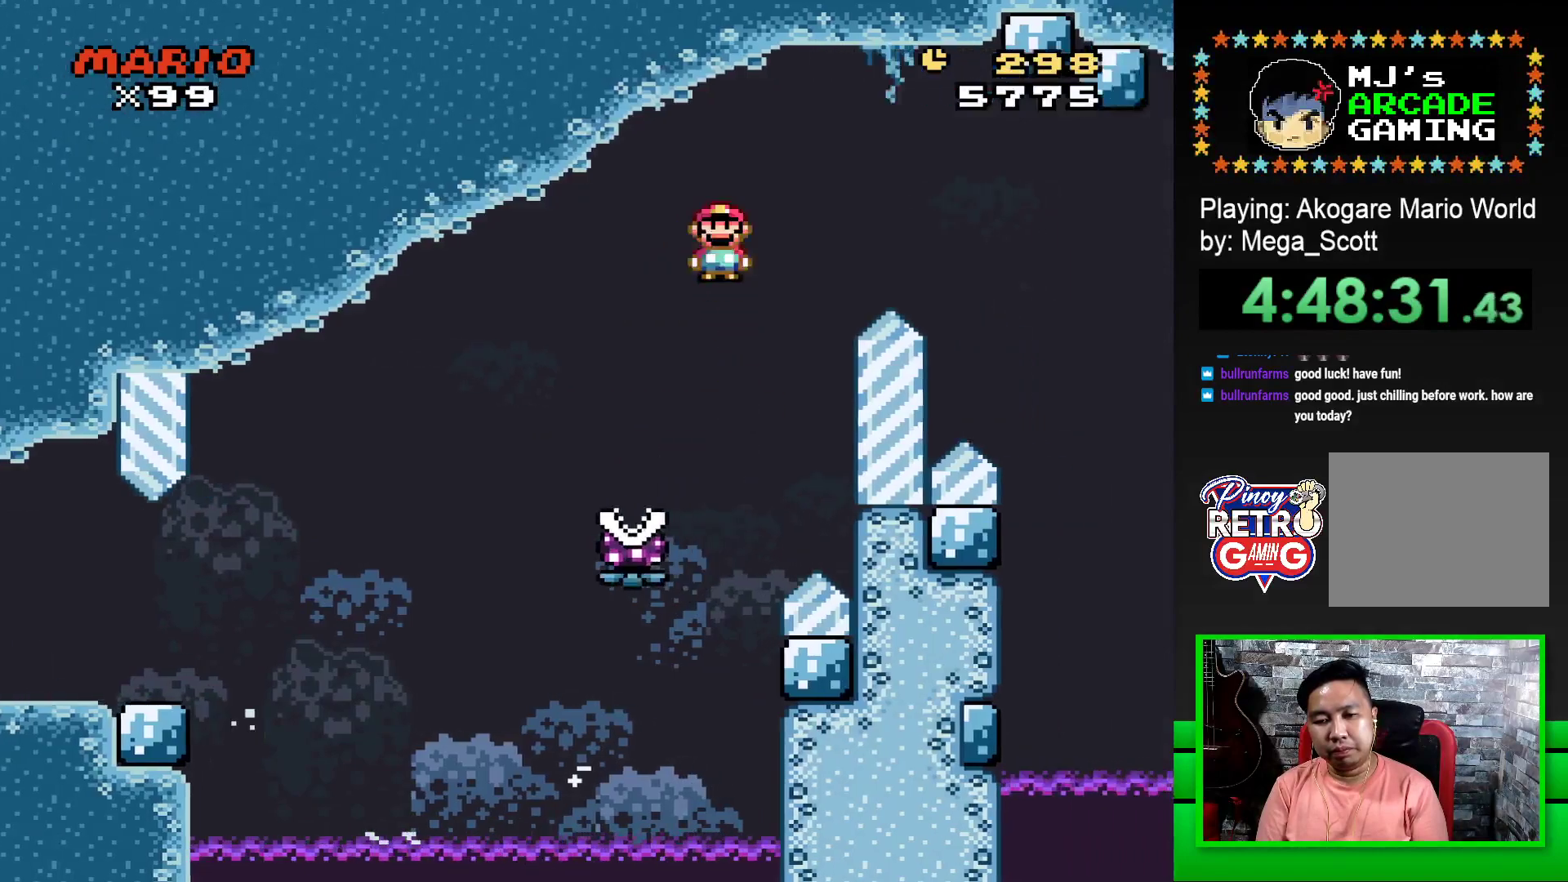
{"buttons": ["SQUARE", "R1", "DPAD_RIGHT"], "events": []}
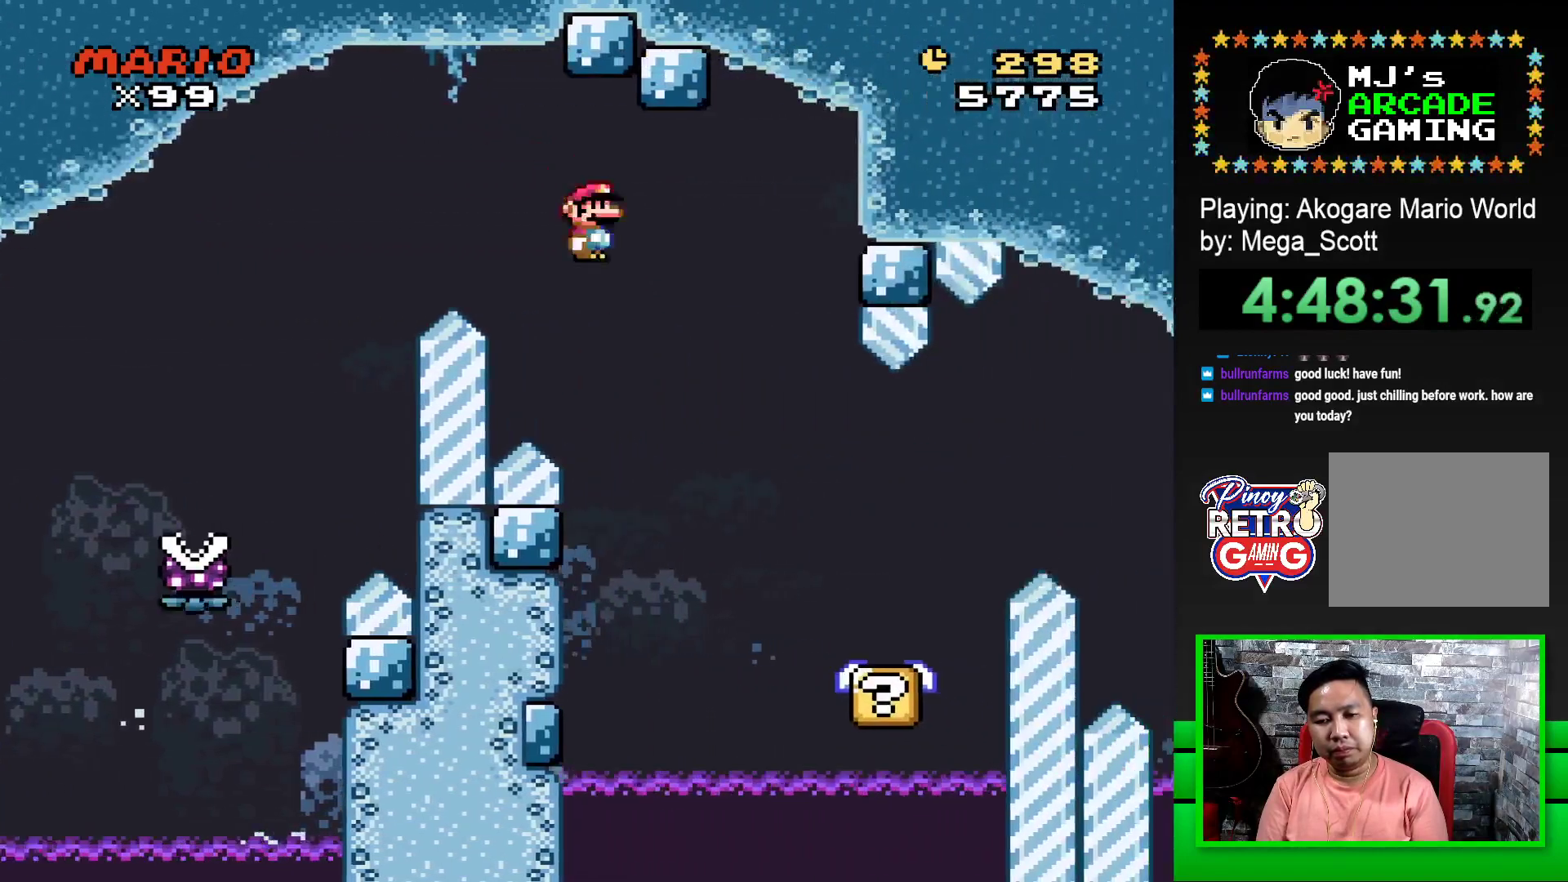
{"buttons": ["SQUARE"], "events": [[200, "DPAD_RIGHT", "up"], [200, "R1", "up"], [283, "DPAD_LEFT", "down"], [433, "DPAD_LEFT", "up"]]}
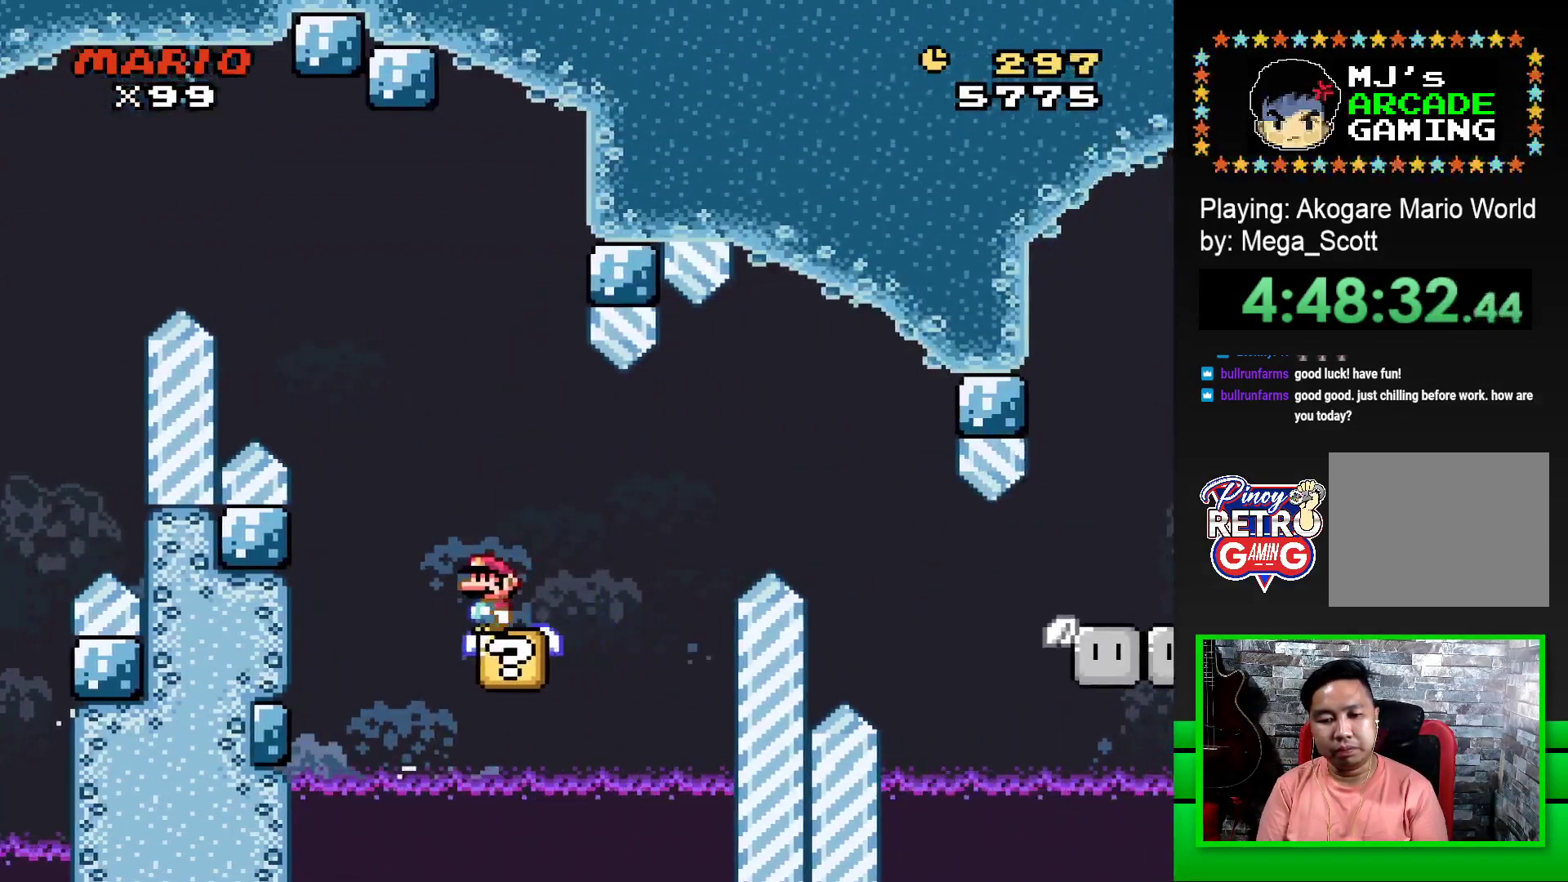
{"buttons": ["SQUARE"], "events": []}
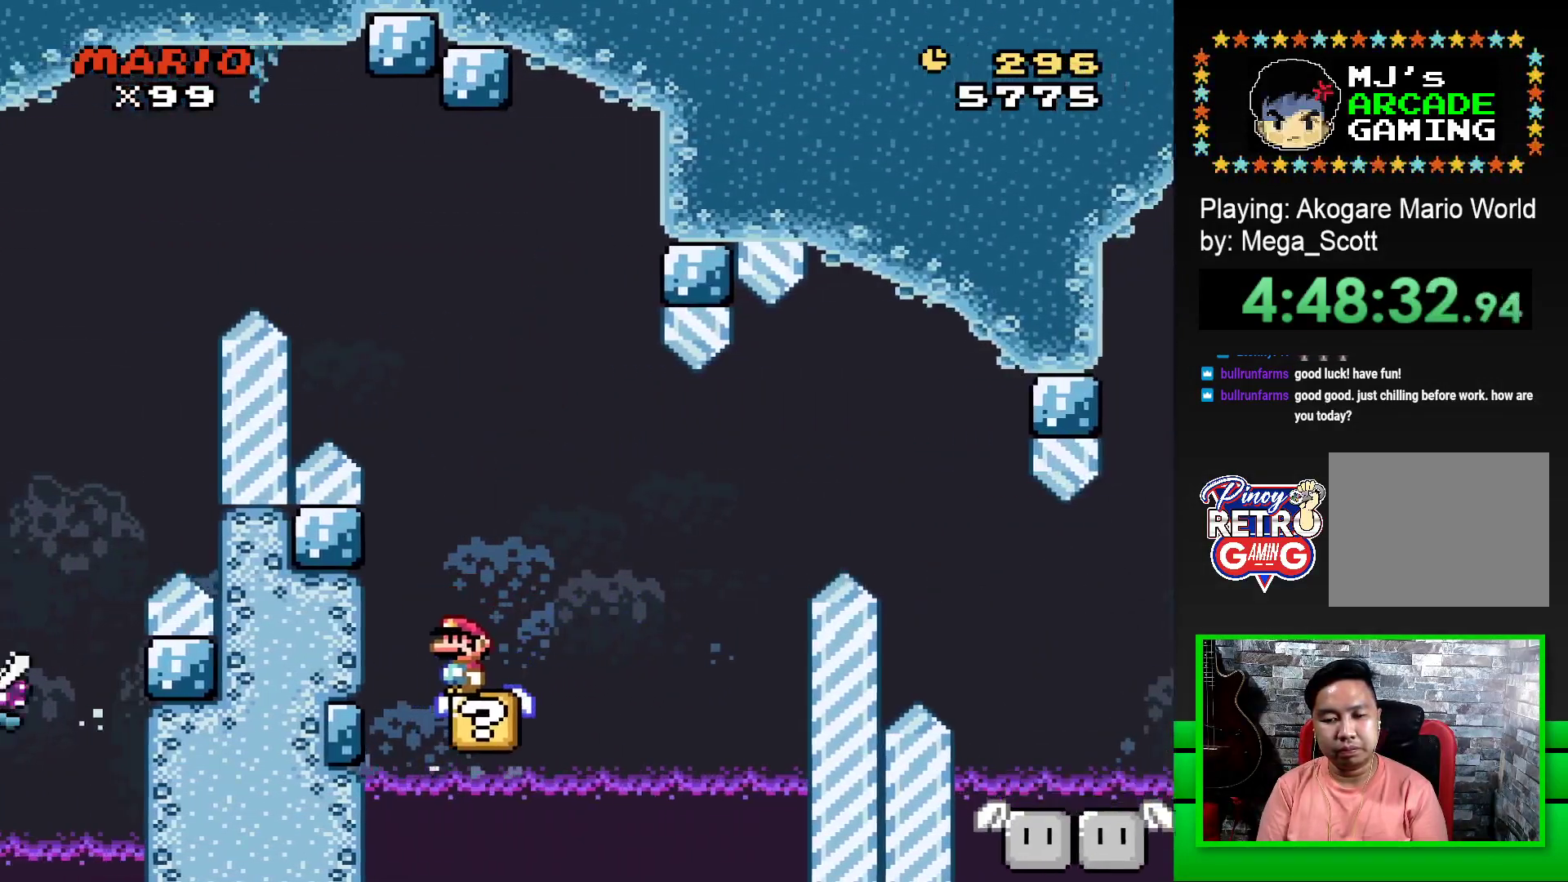
{"buttons": ["SQUARE", "DPAD_RIGHT"], "events": [[267, "DPAD_RIGHT", "down"], [300, "CROSS", "down"], [433, "CROSS", "up"]]}
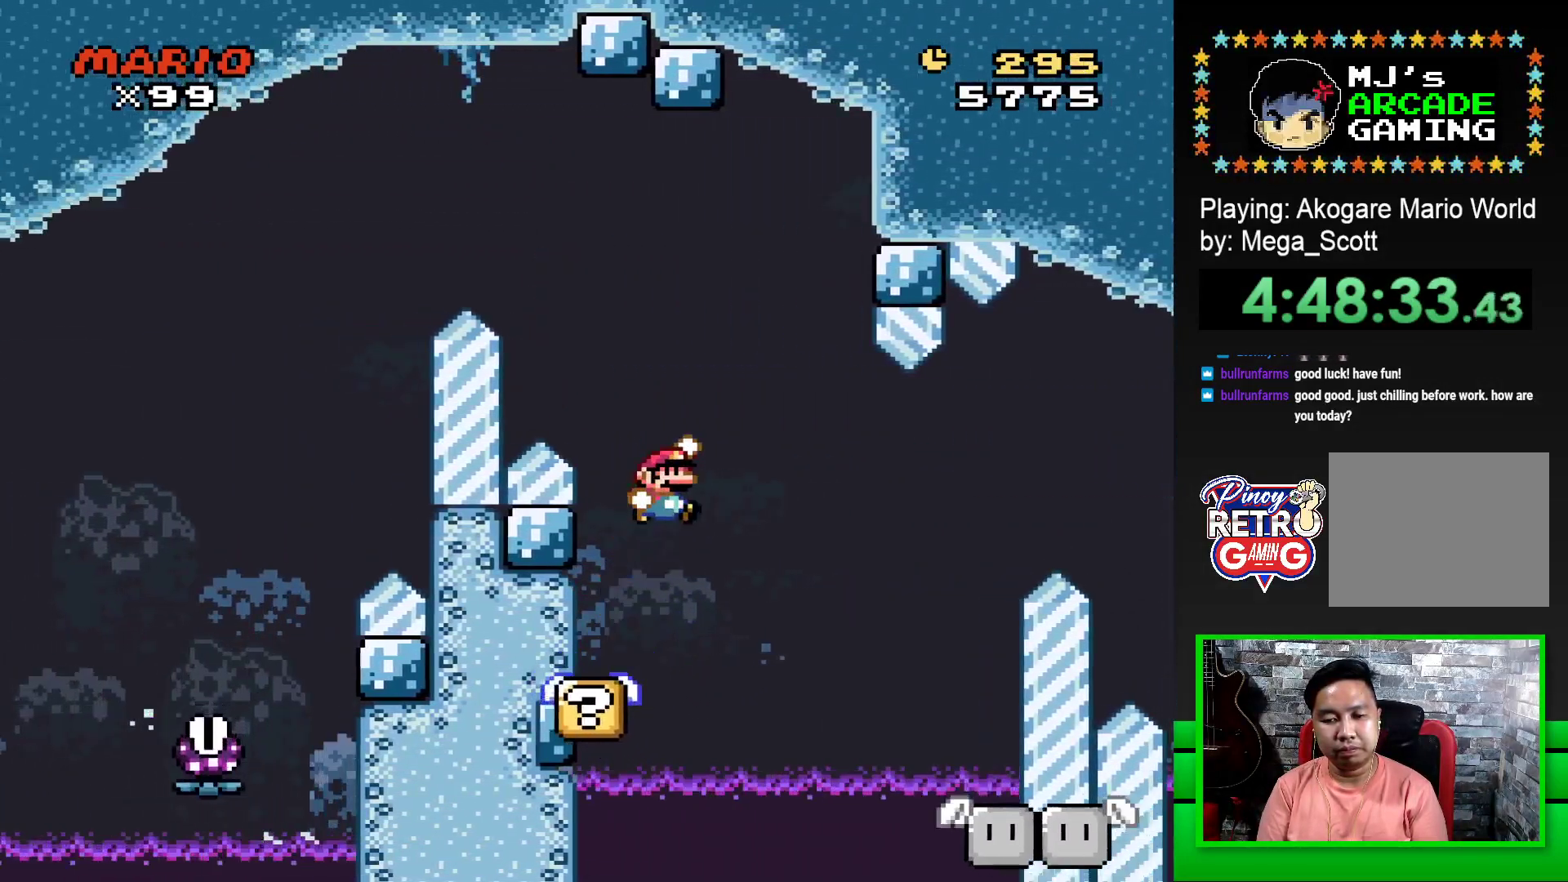
{"buttons": ["SQUARE"], "events": [[33, "CROSS", "down"], [217, "CROSS", "up"], [250, "DPAD_RIGHT", "up"], [367, "DPAD_LEFT", "down"], [500, "DPAD_LEFT", "up"]]}
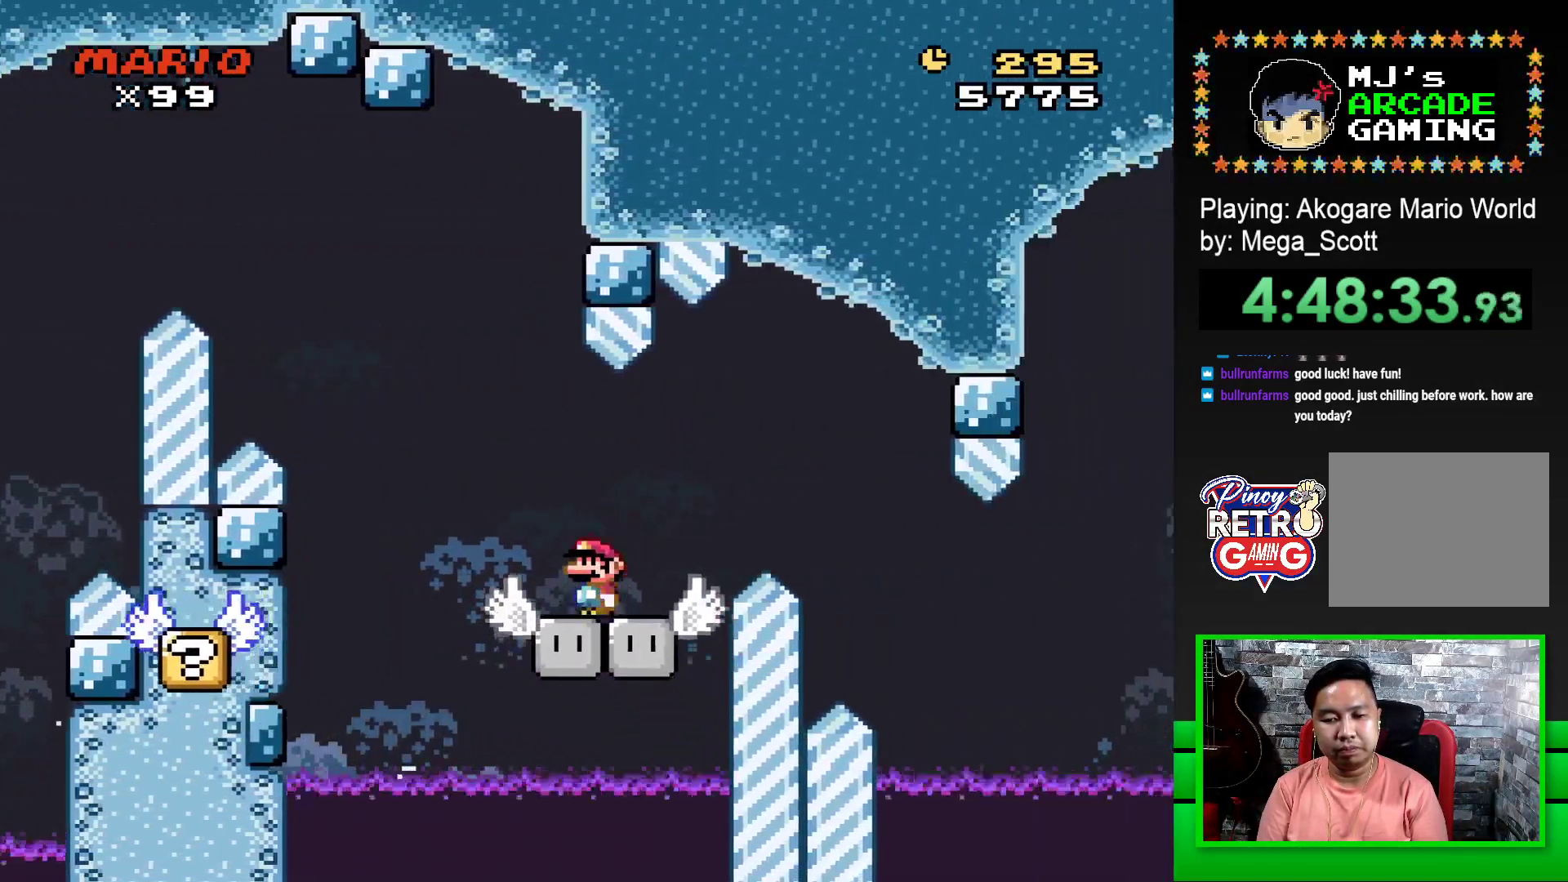
{"buttons": ["SQUARE"], "events": [[133, "DPAD_LEFT", "down"], [200, "DPAD_LEFT", "up"]]}
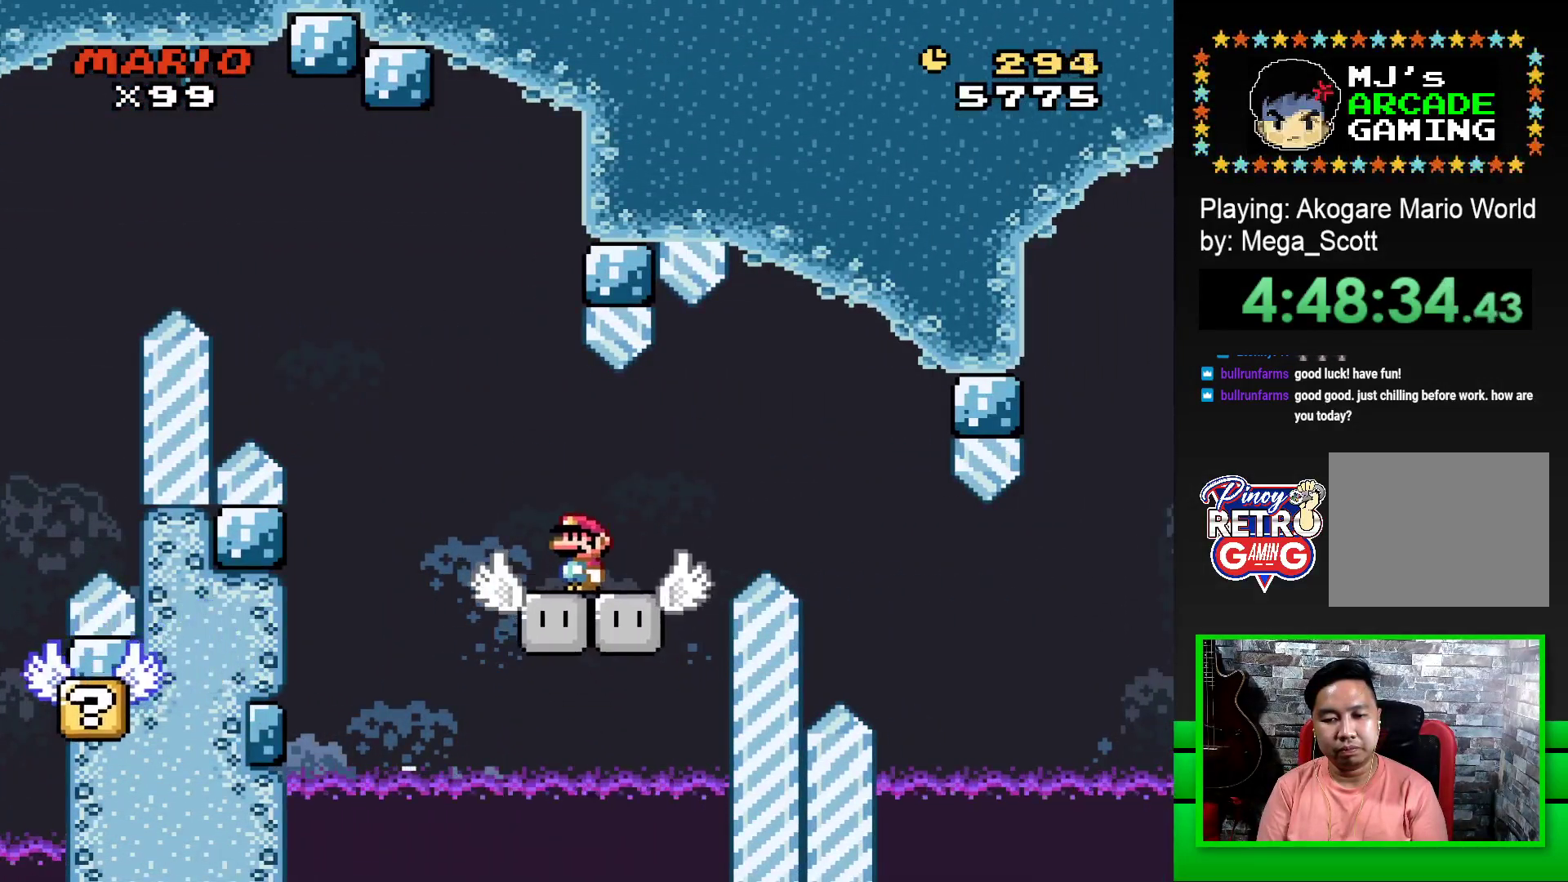
{"buttons": ["CROSS", "SQUARE", "DPAD_RIGHT"], "events": [[250, "DPAD_RIGHT", "down"], [333, "CROSS", "down"]]}
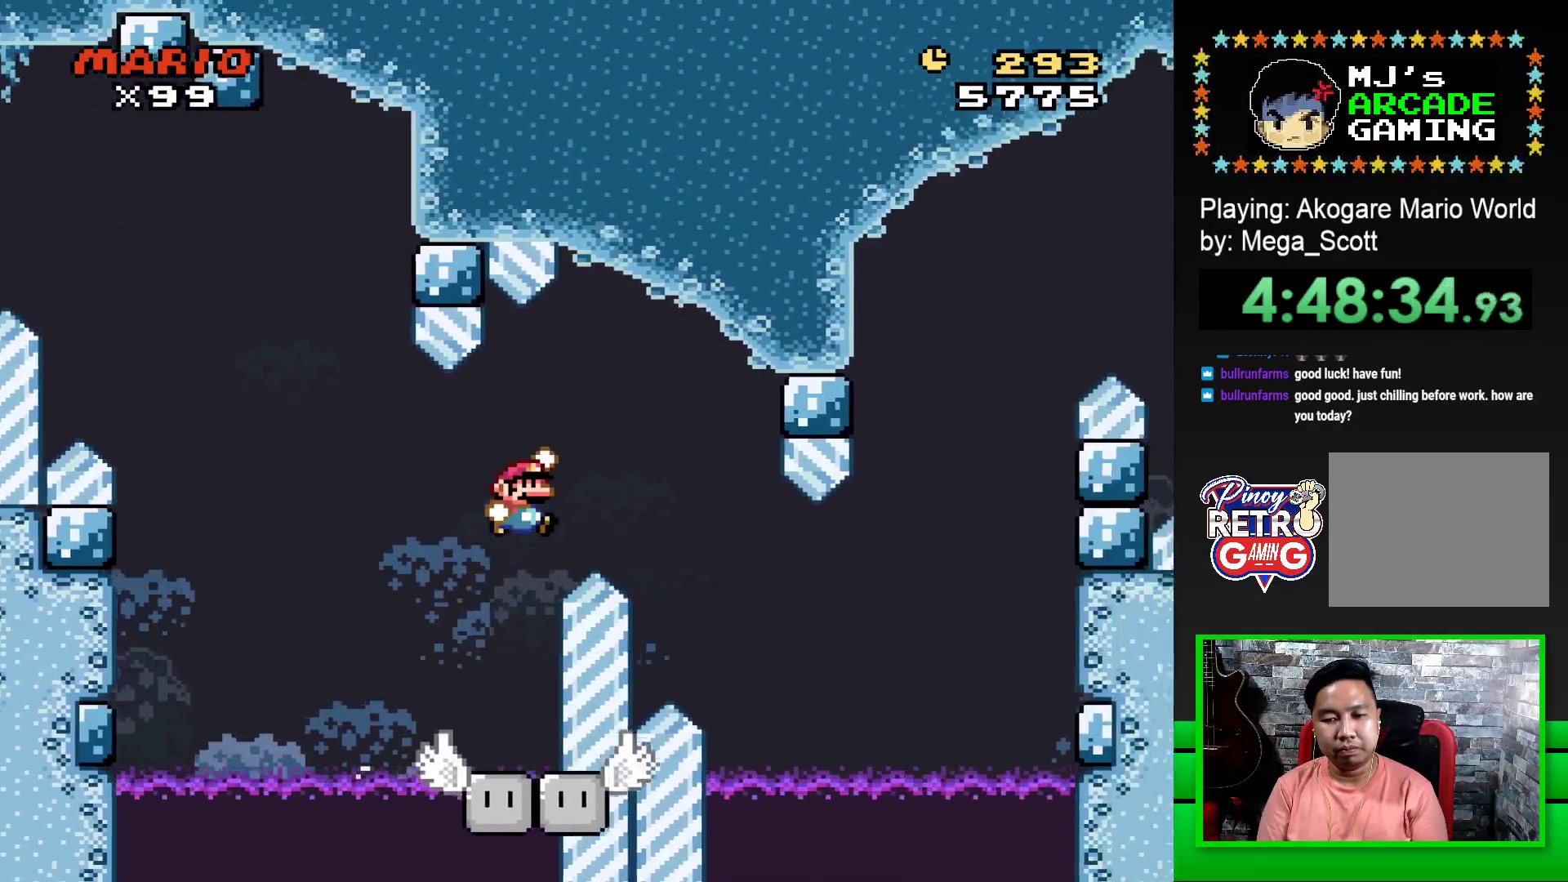
{"buttons": ["SQUARE", "DPAD_RIGHT"], "events": [[117, "CROSS", "up"]]}